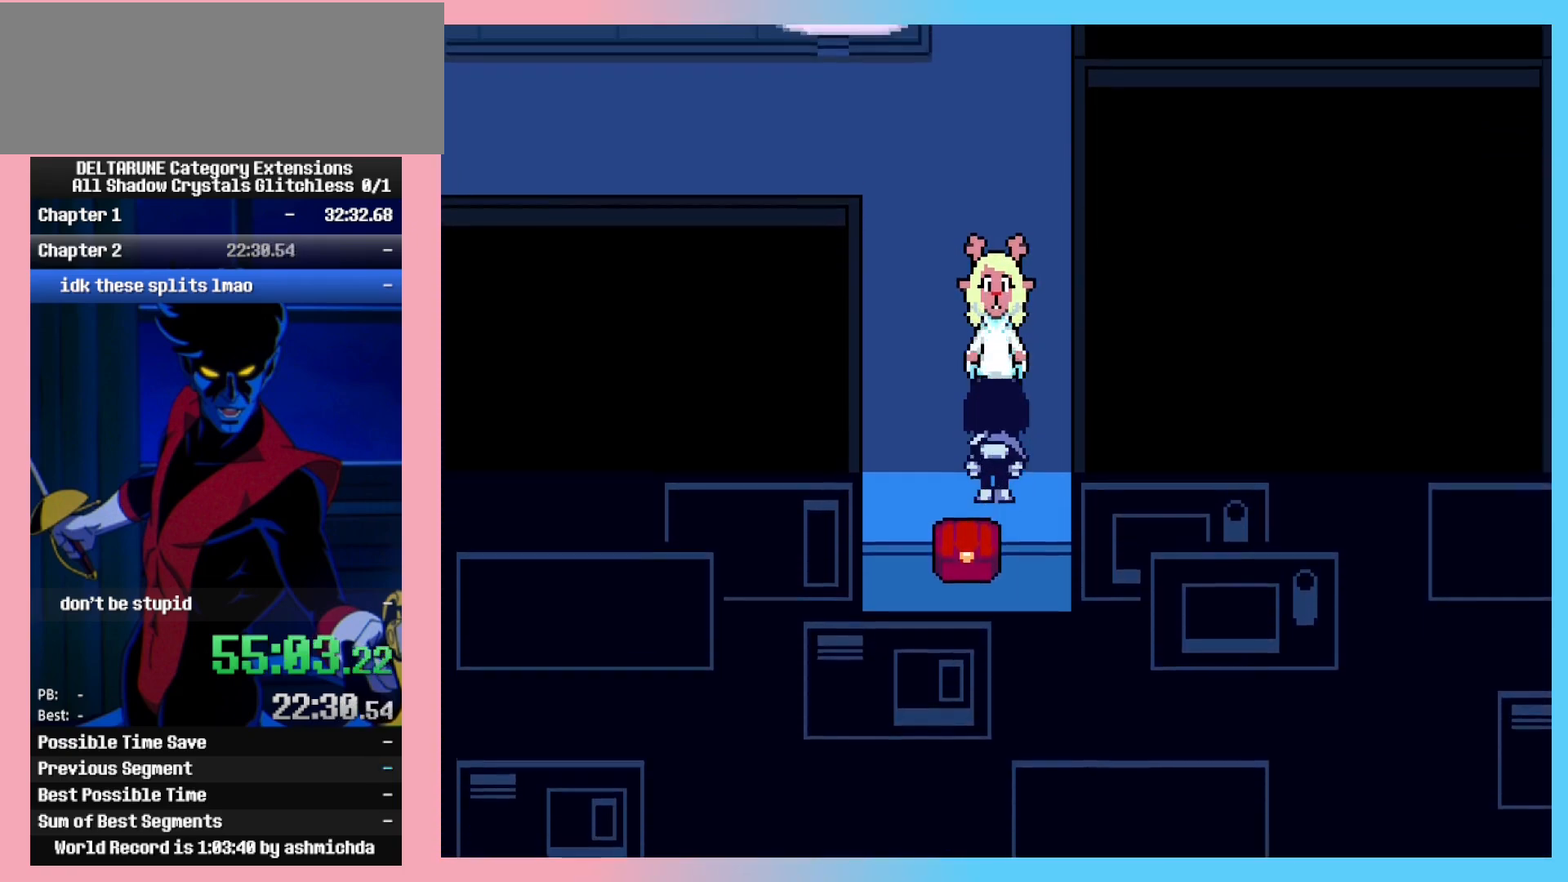
Gameplay with keyboard; each line is a JSON object with the keys held at the frame after it. "events" lists presses ("down") and releases ("up") of "c", "ctrl_r", "down", "left", "return", "right", "shift_l", "shift_r", "up", "x" and "z" between this image and that frame as [ms after this image, input, new state], when the widget could be followed in between. No other keys are recorded. Mouse input is not recorded. Not read: ctrl_l.
{"keys": ["up"], "events": []}
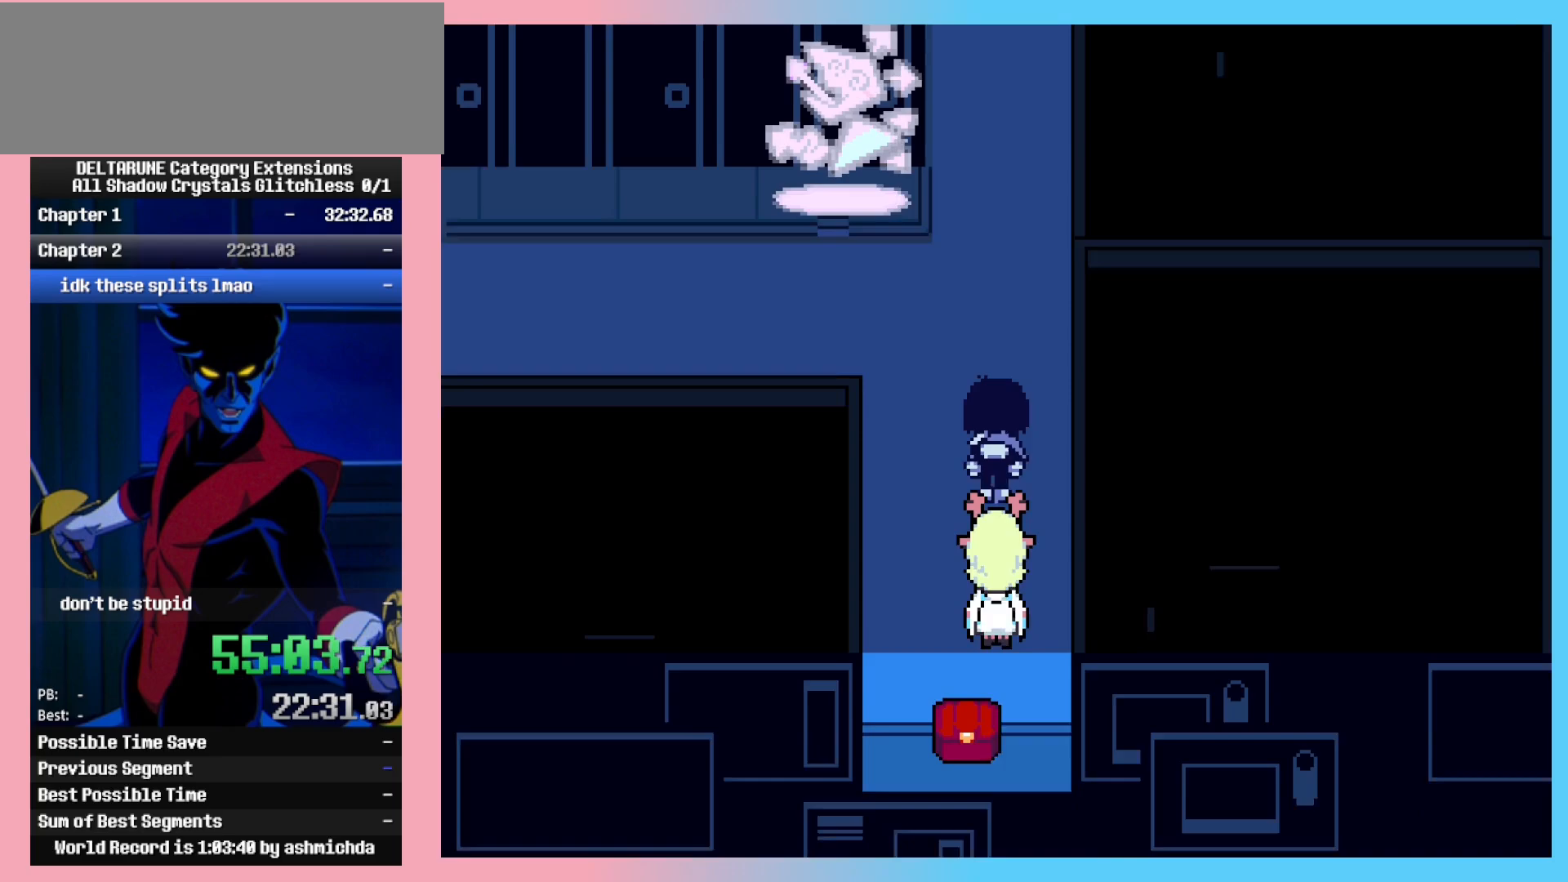
{"keys": ["up"], "events": [[17, "right", "down"], [100, "right", "up"]]}
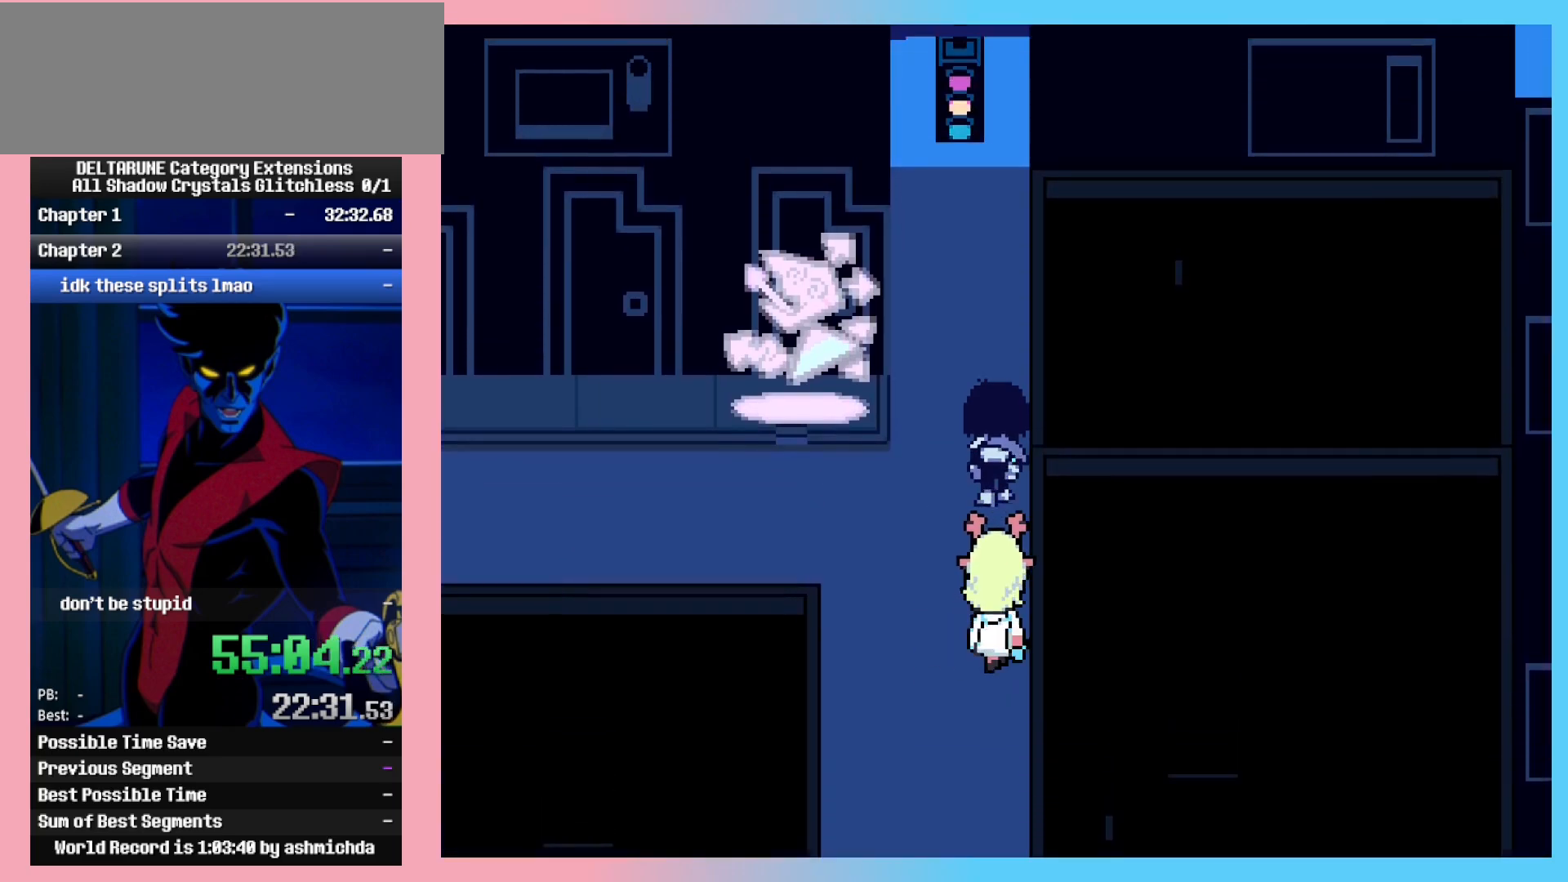
{"keys": ["up"], "events": []}
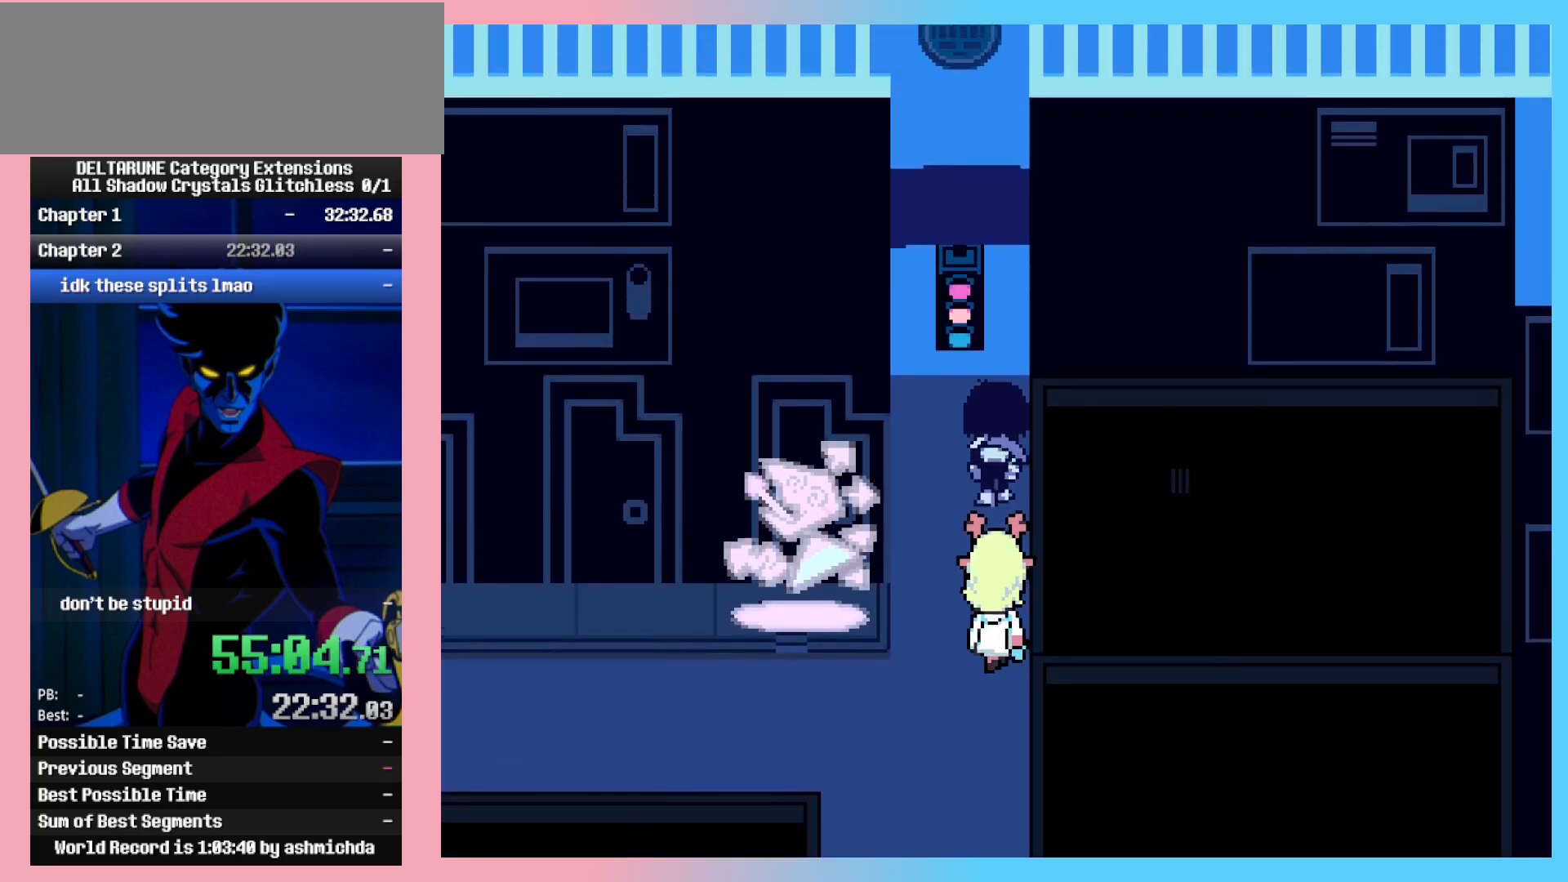
{"keys": ["up"], "events": []}
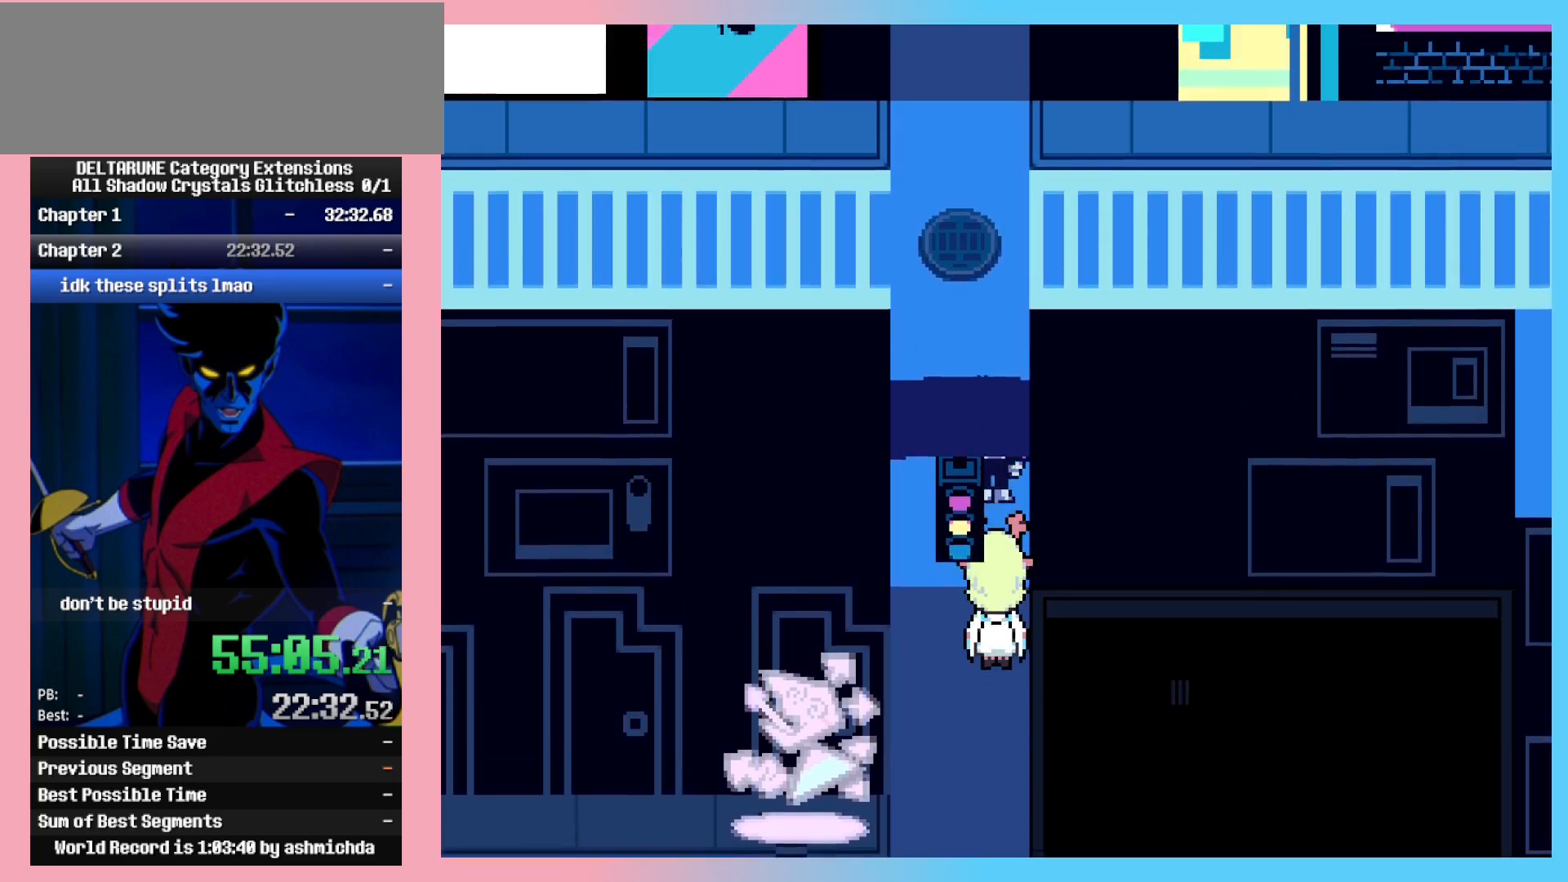
{"keys": ["right", "up"], "events": [[483, "right", "down"]]}
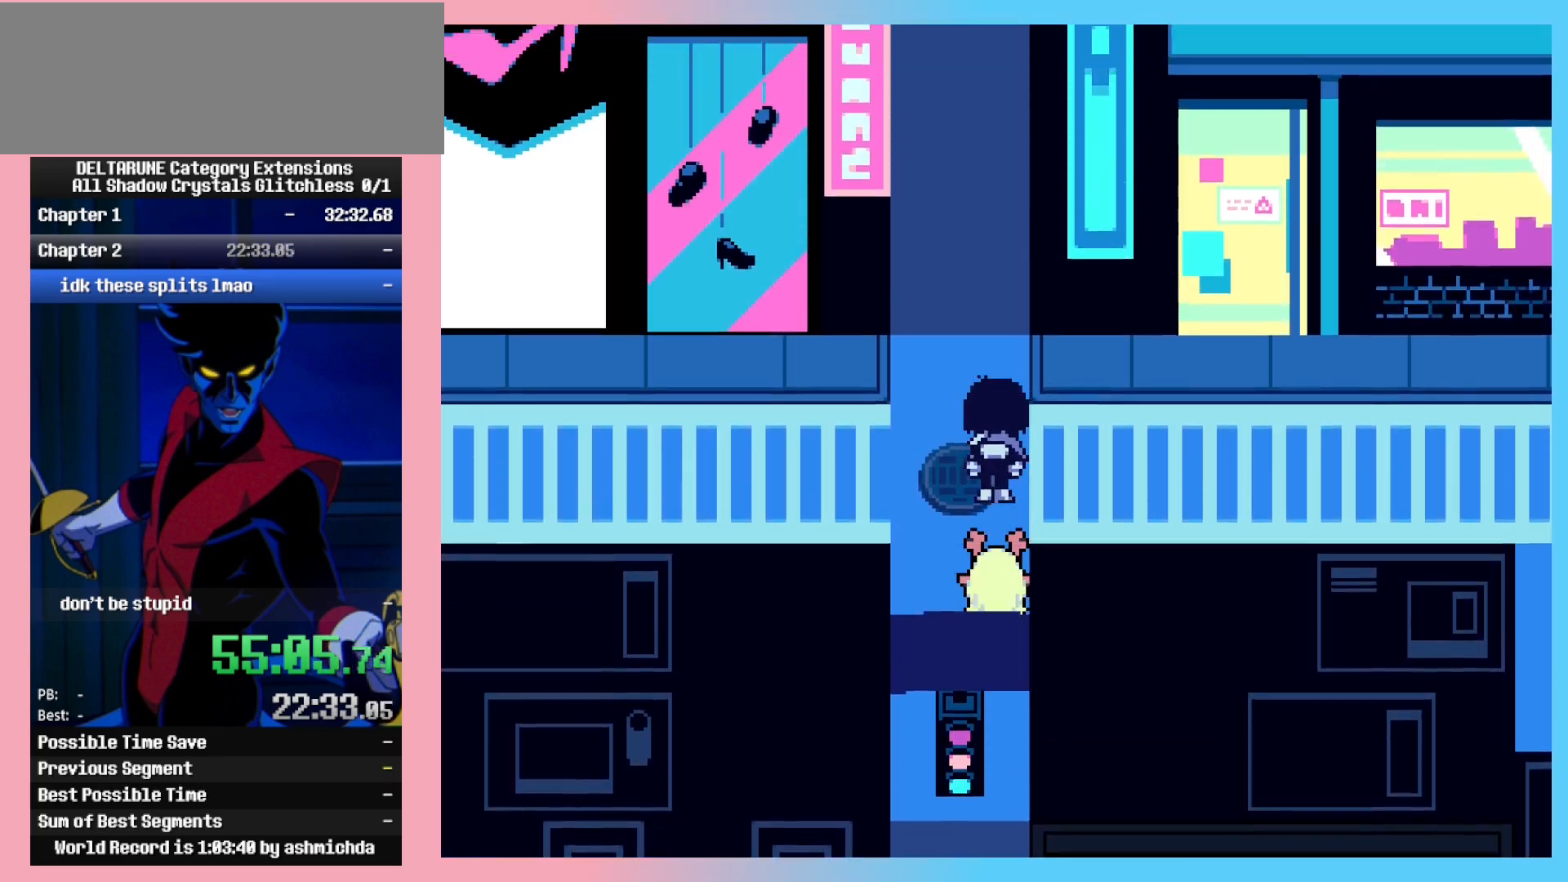
{"keys": ["right"], "events": [[33, "up", "up"]]}
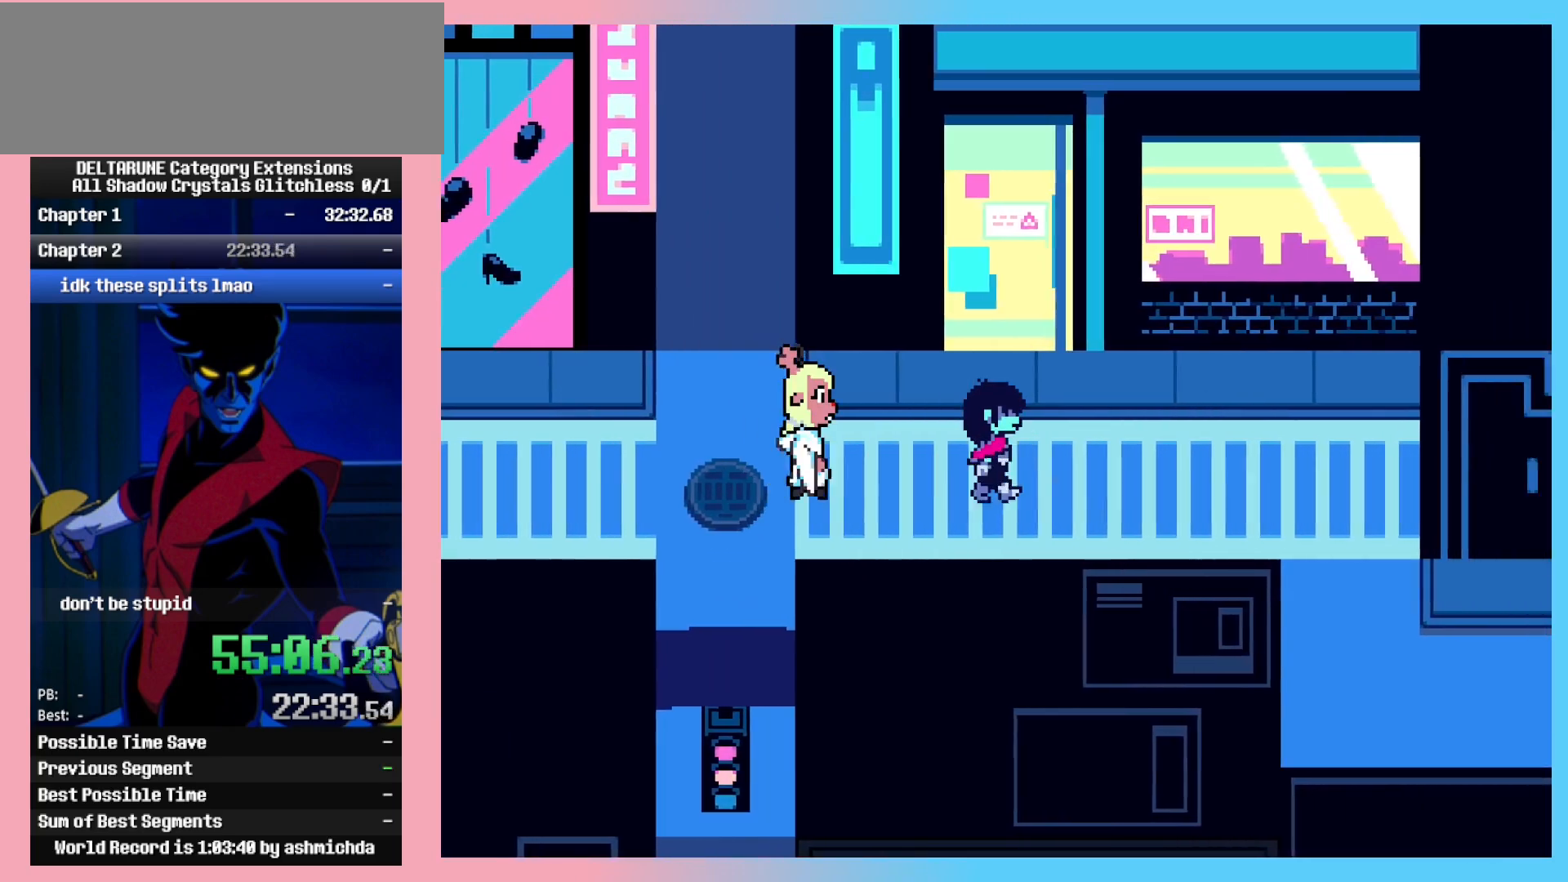
{"keys": ["right"], "events": [[50, "down", "down"], [83, "down", "up"]]}
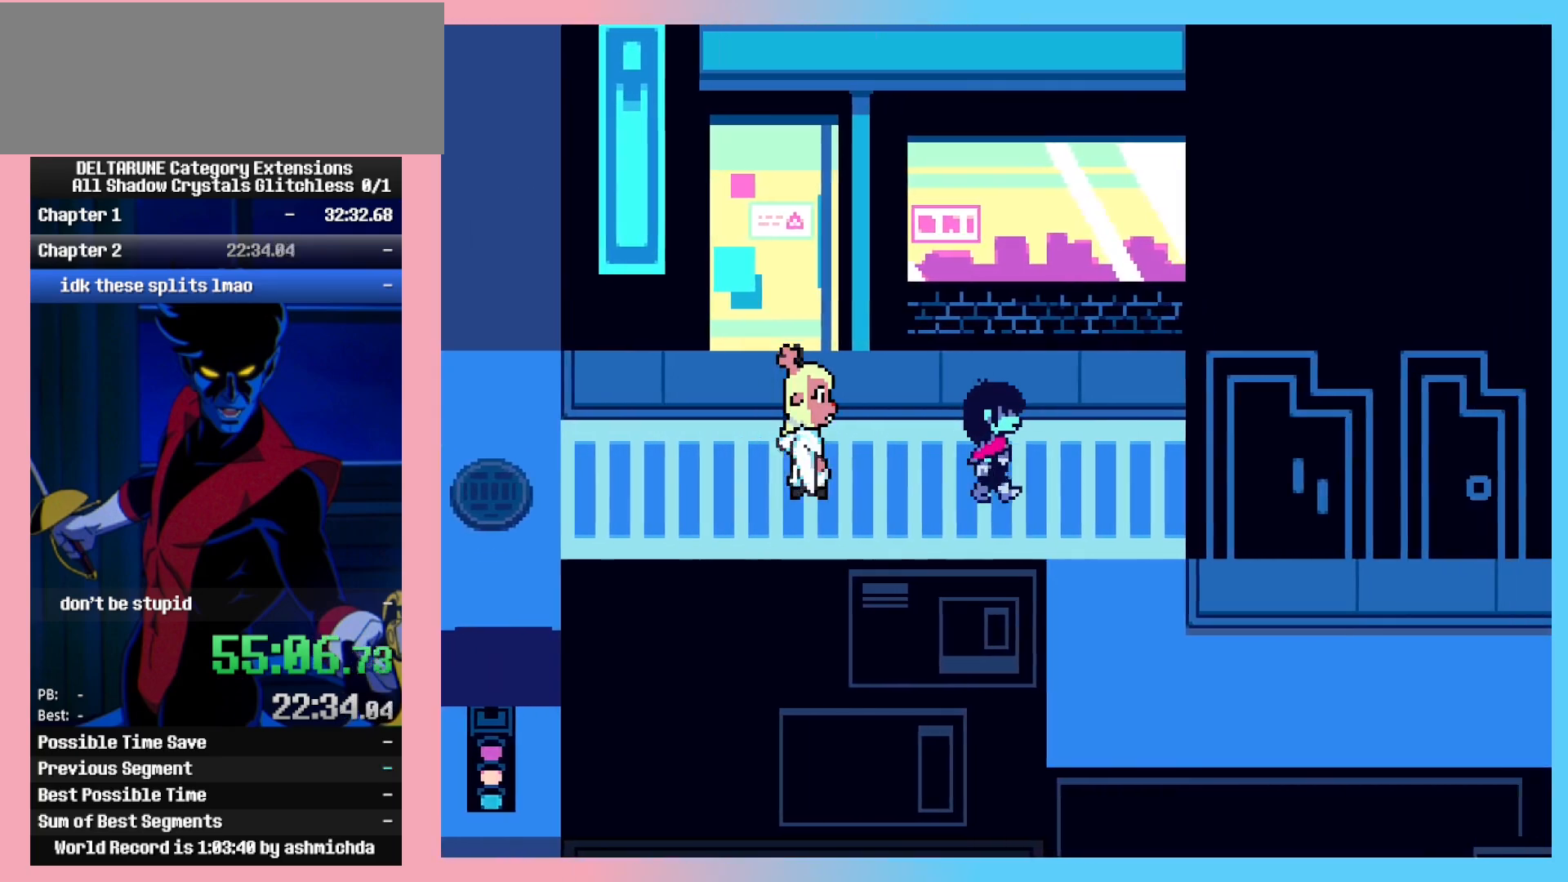
{"keys": ["down", "right"], "events": [[200, "down", "down"], [250, "right", "up"], [383, "right", "down"]]}
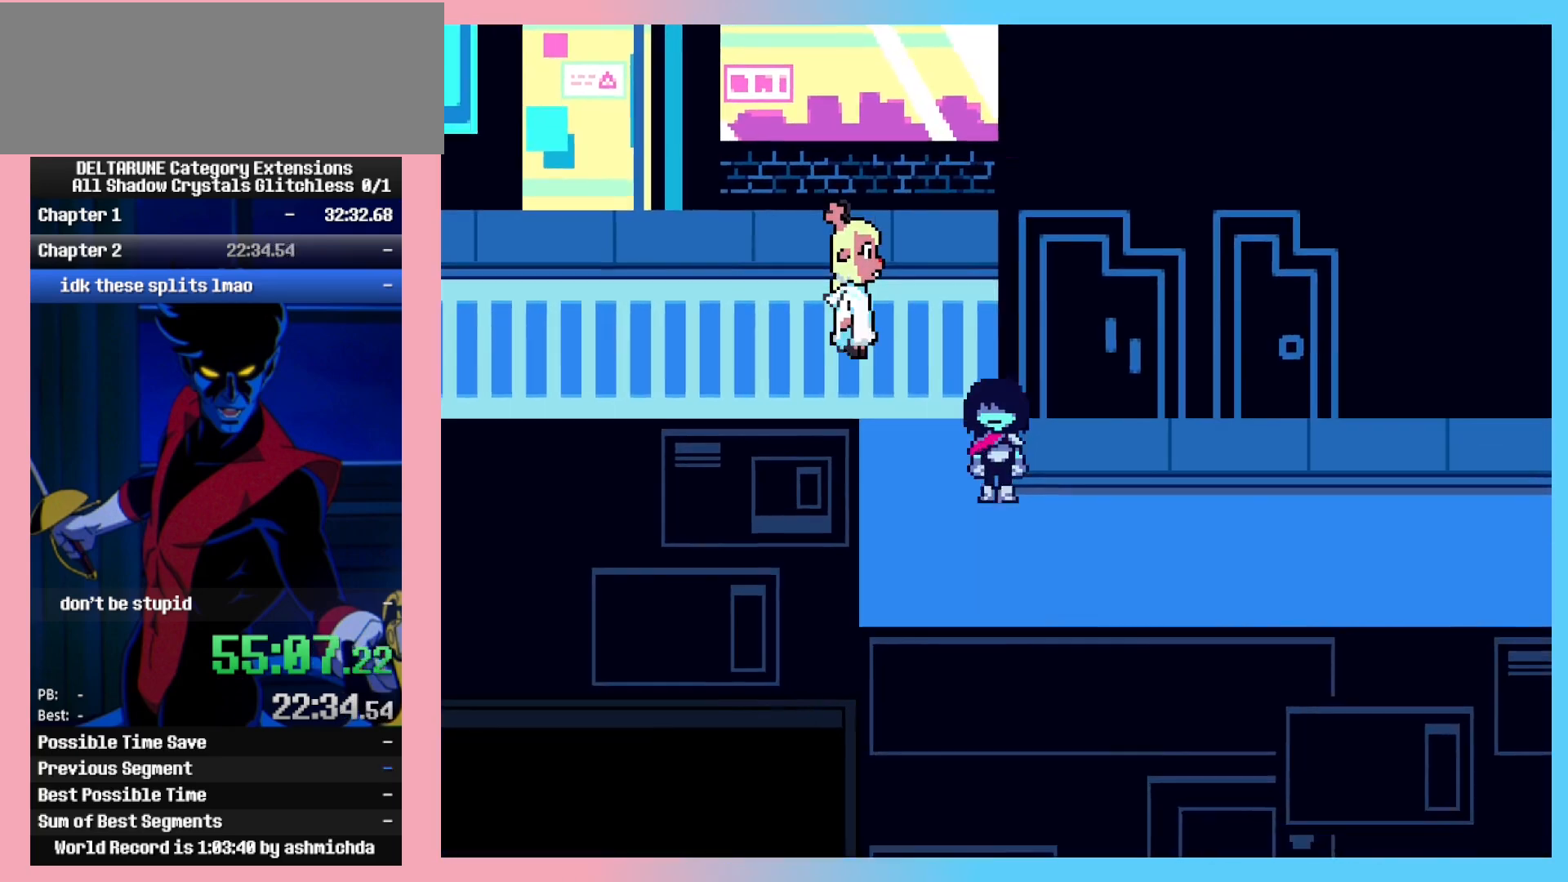
{"keys": ["right"], "events": [[33, "down", "up"]]}
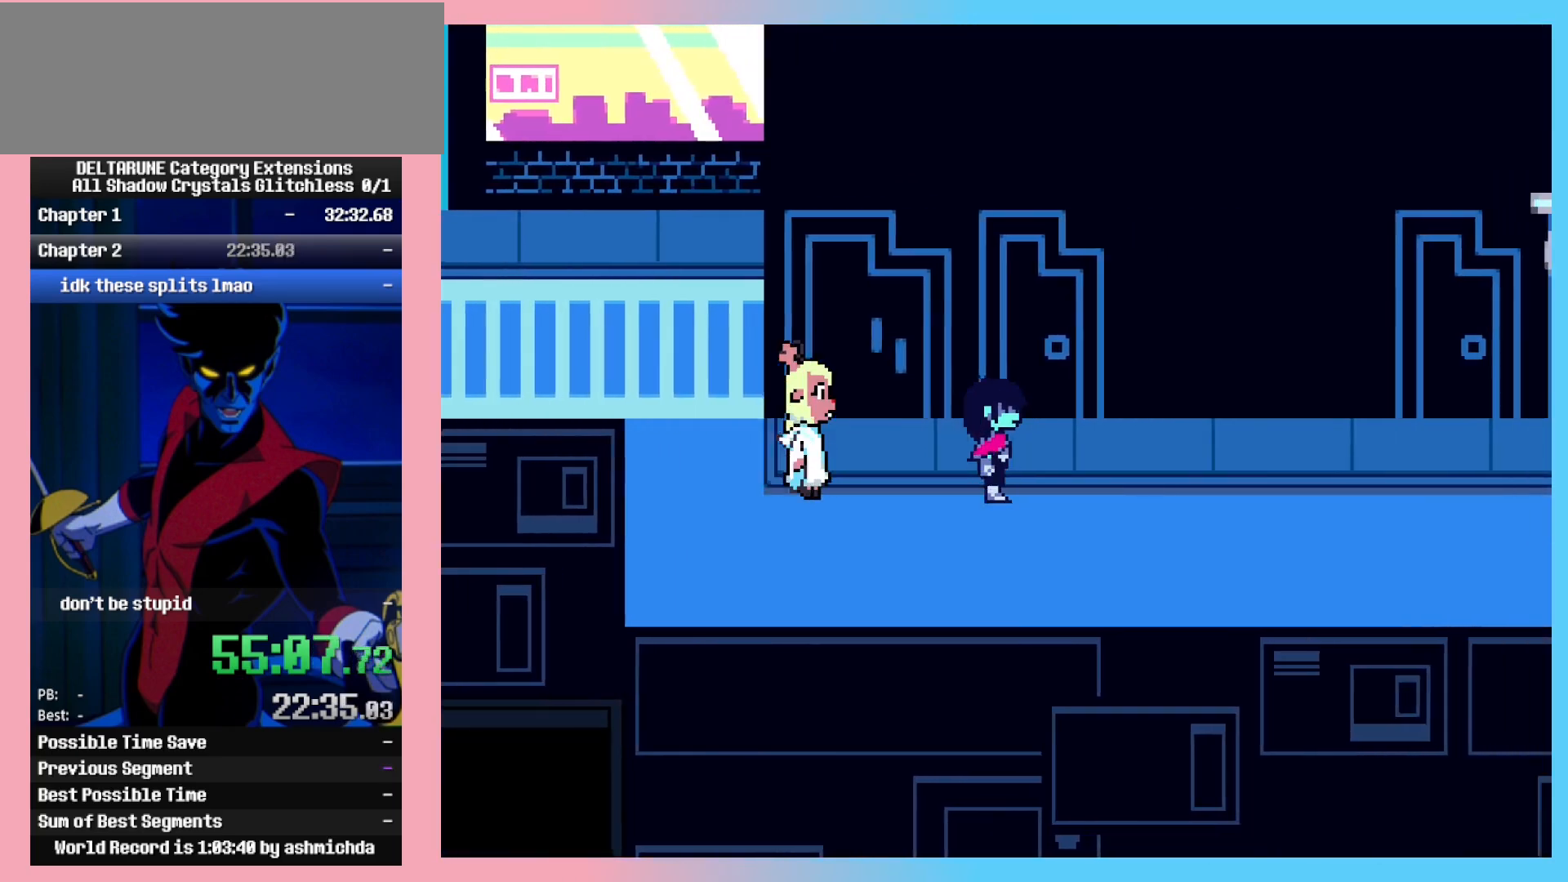
{"keys": ["right"], "events": []}
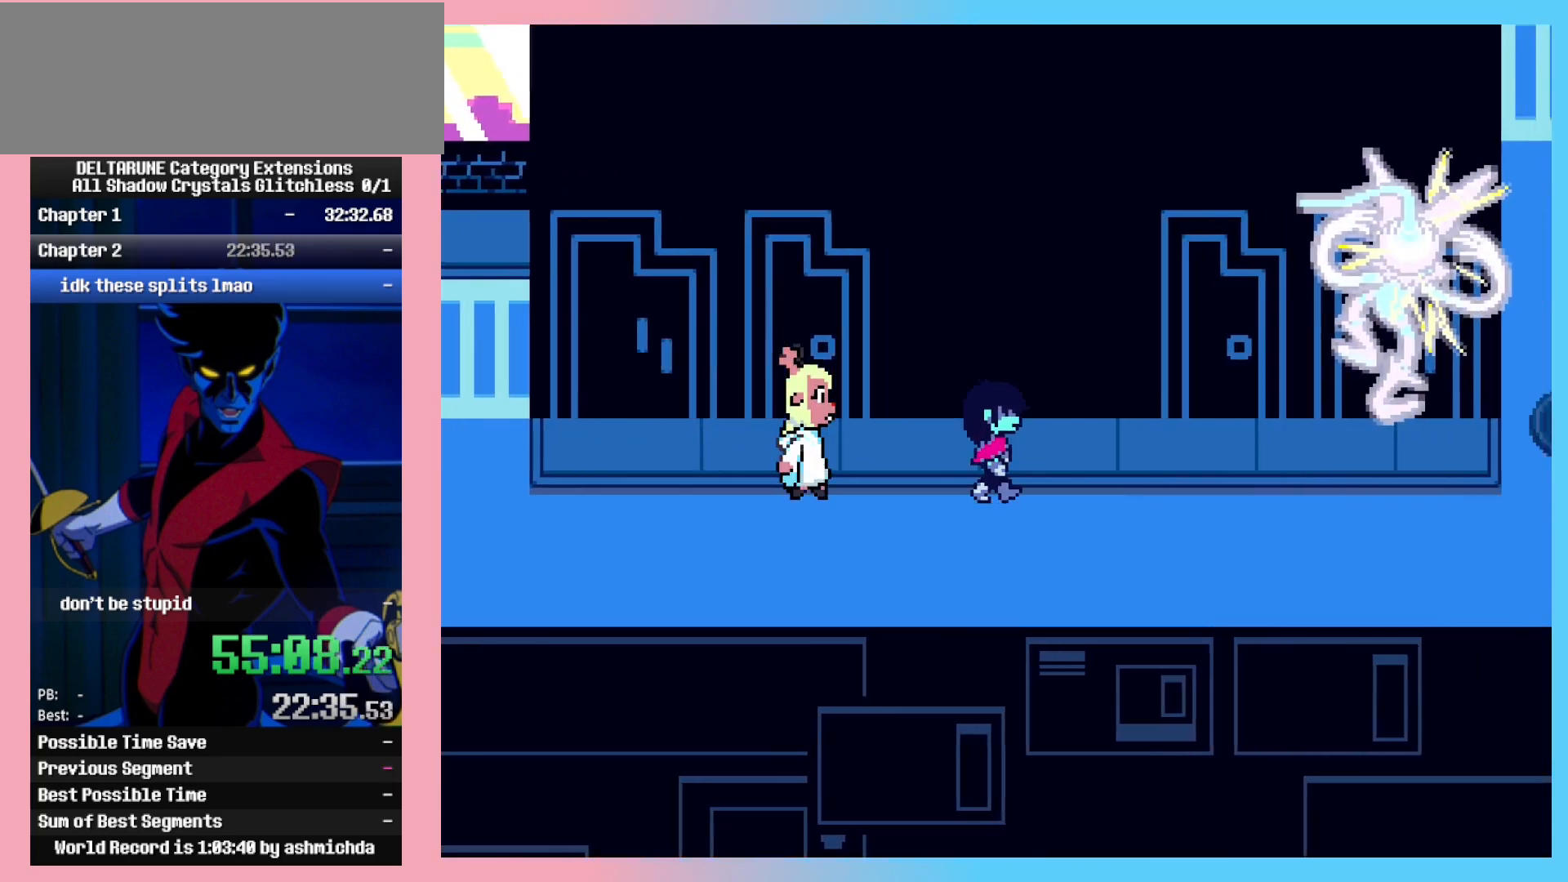
{"keys": ["right"], "events": []}
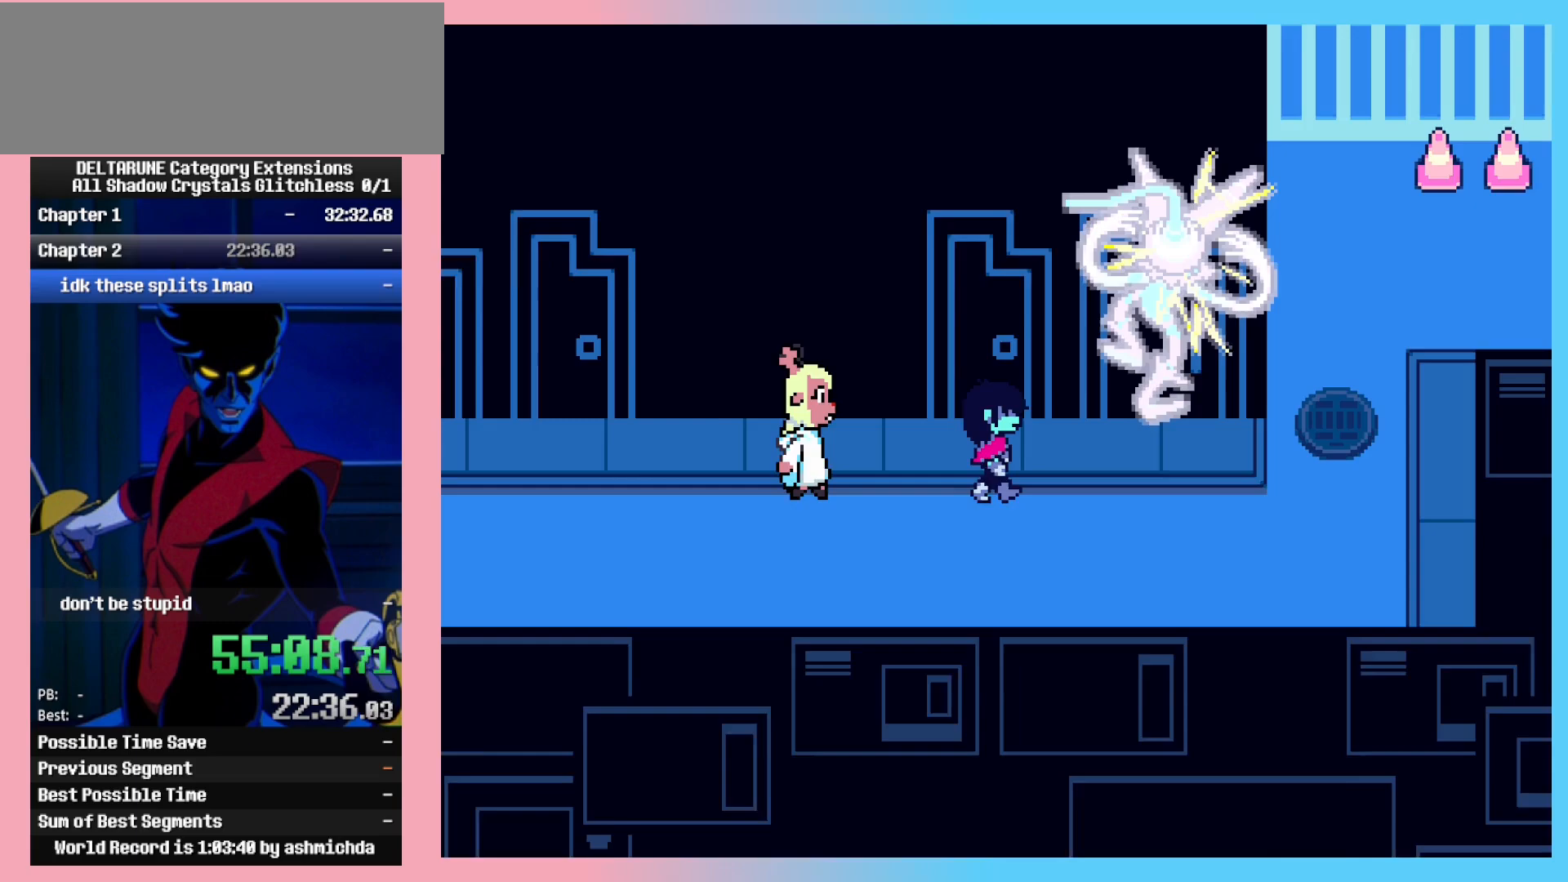
{"keys": ["right"], "events": []}
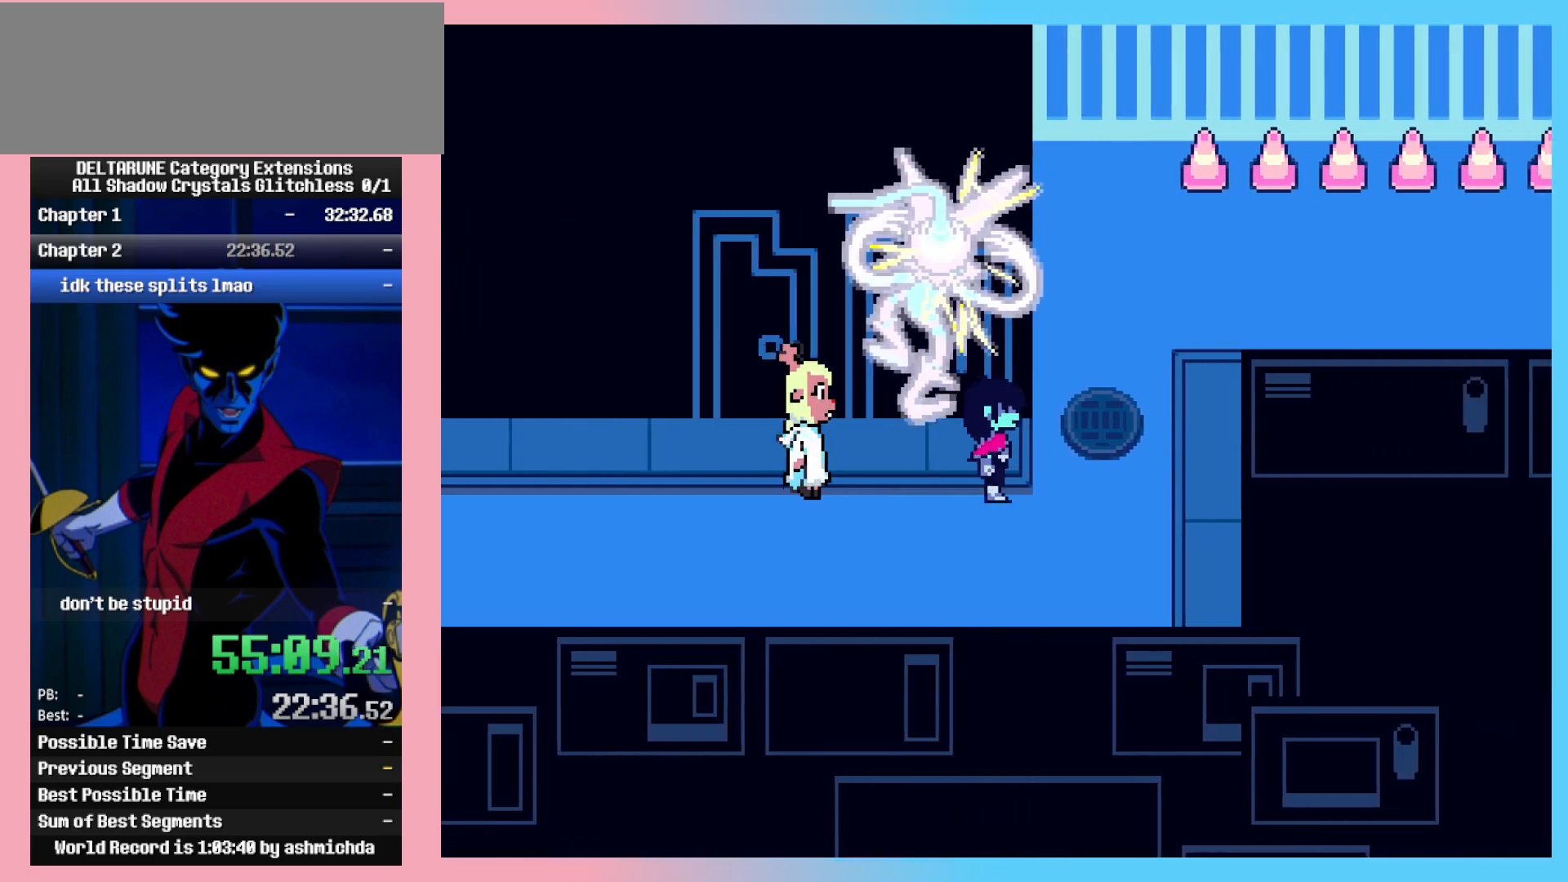
{"keys": ["right", "up"], "events": [[133, "up", "down"], [233, "right", "up"], [367, "right", "down"]]}
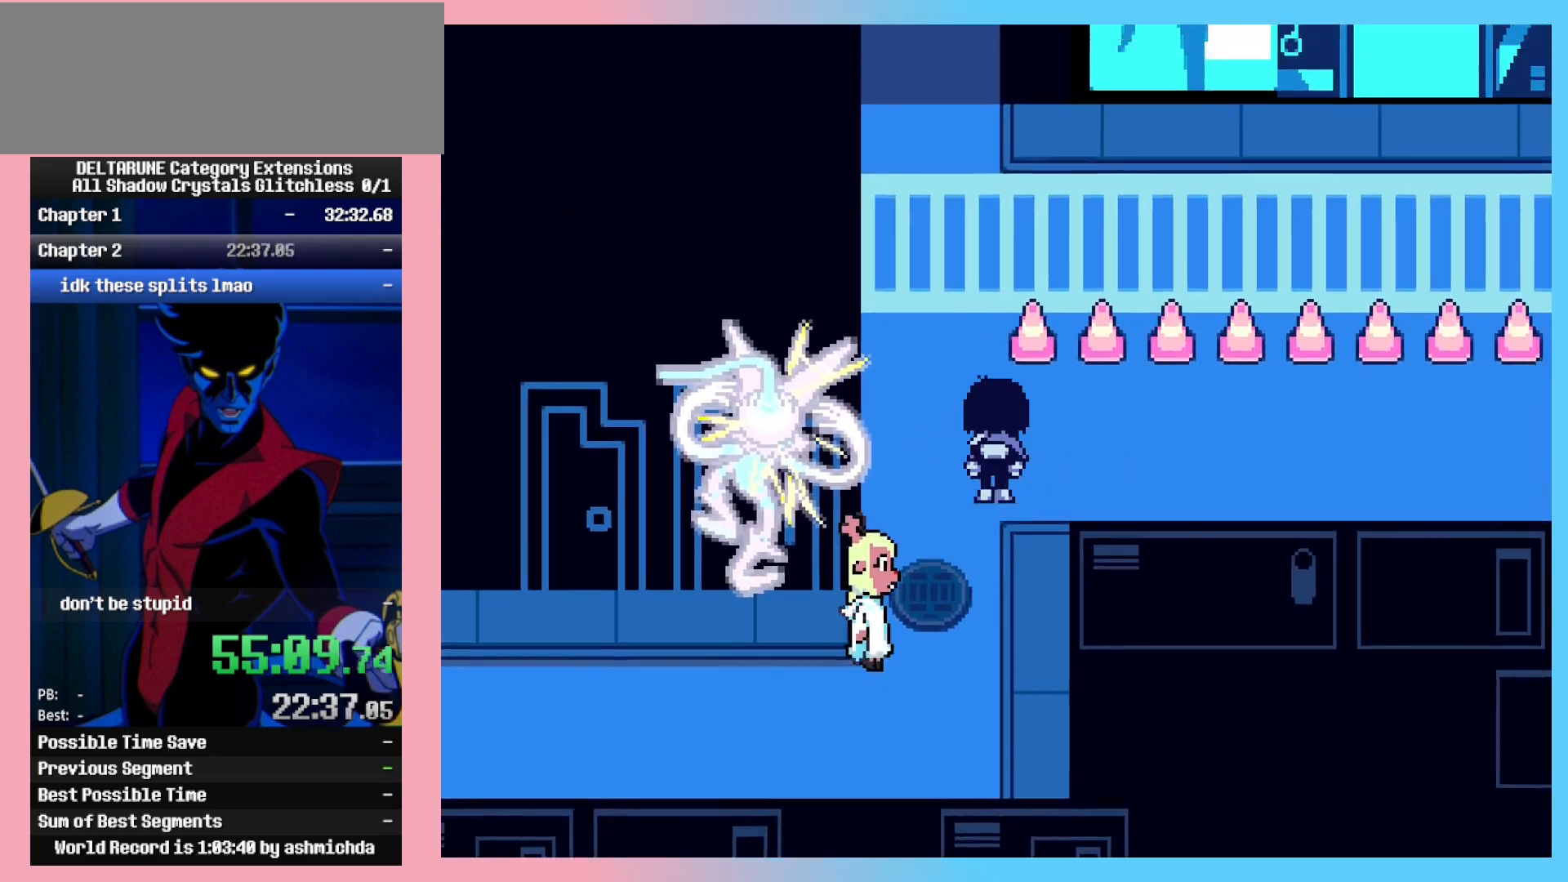
{"keys": ["right"], "events": [[67, "up", "up"]]}
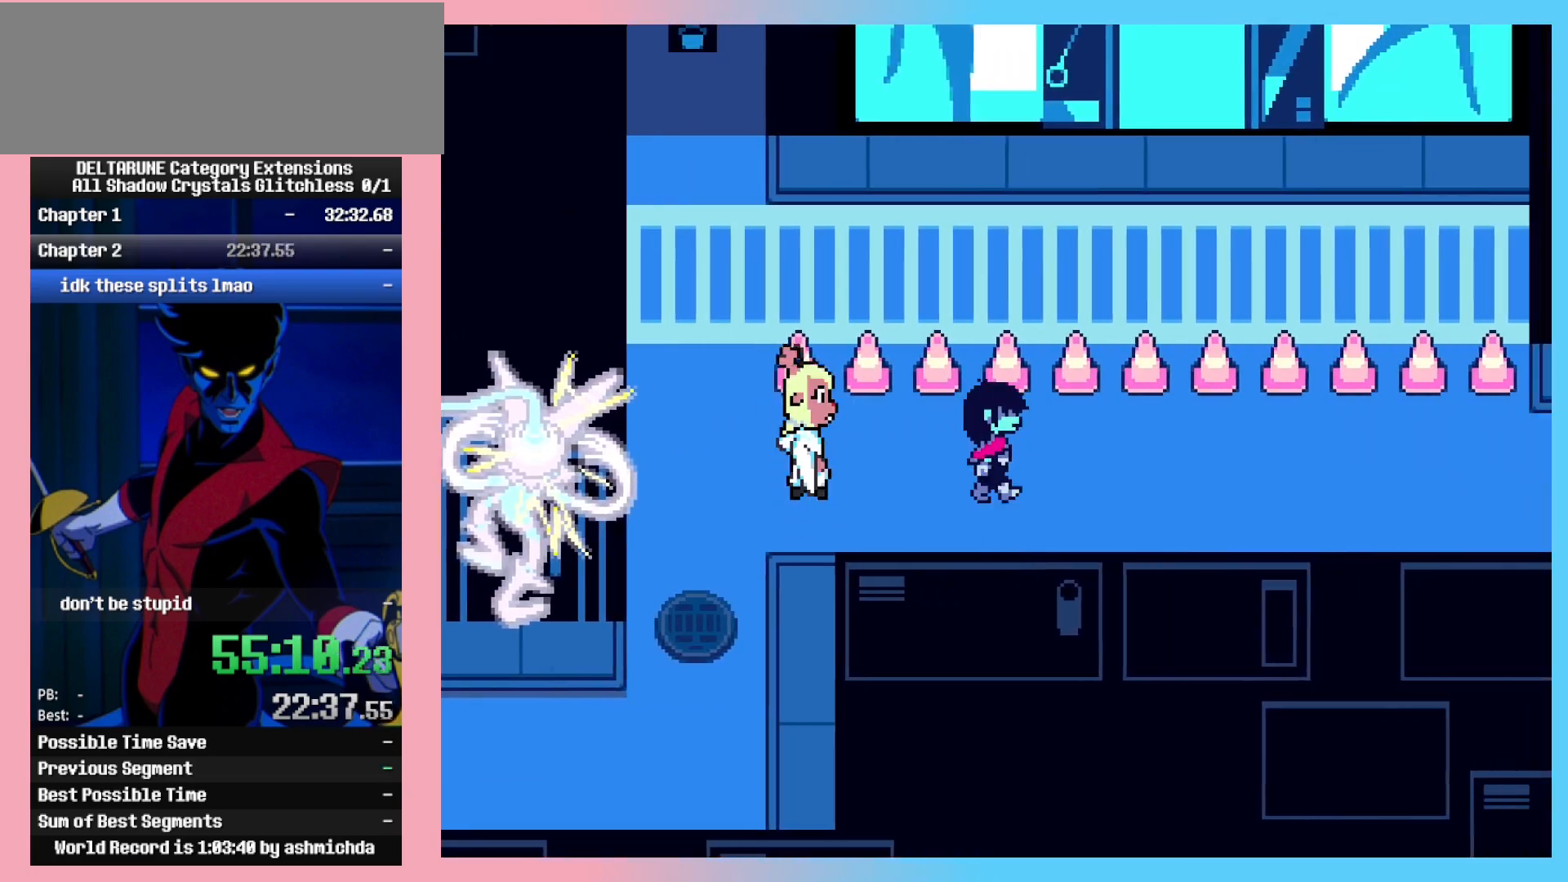
{"keys": ["right"], "events": []}
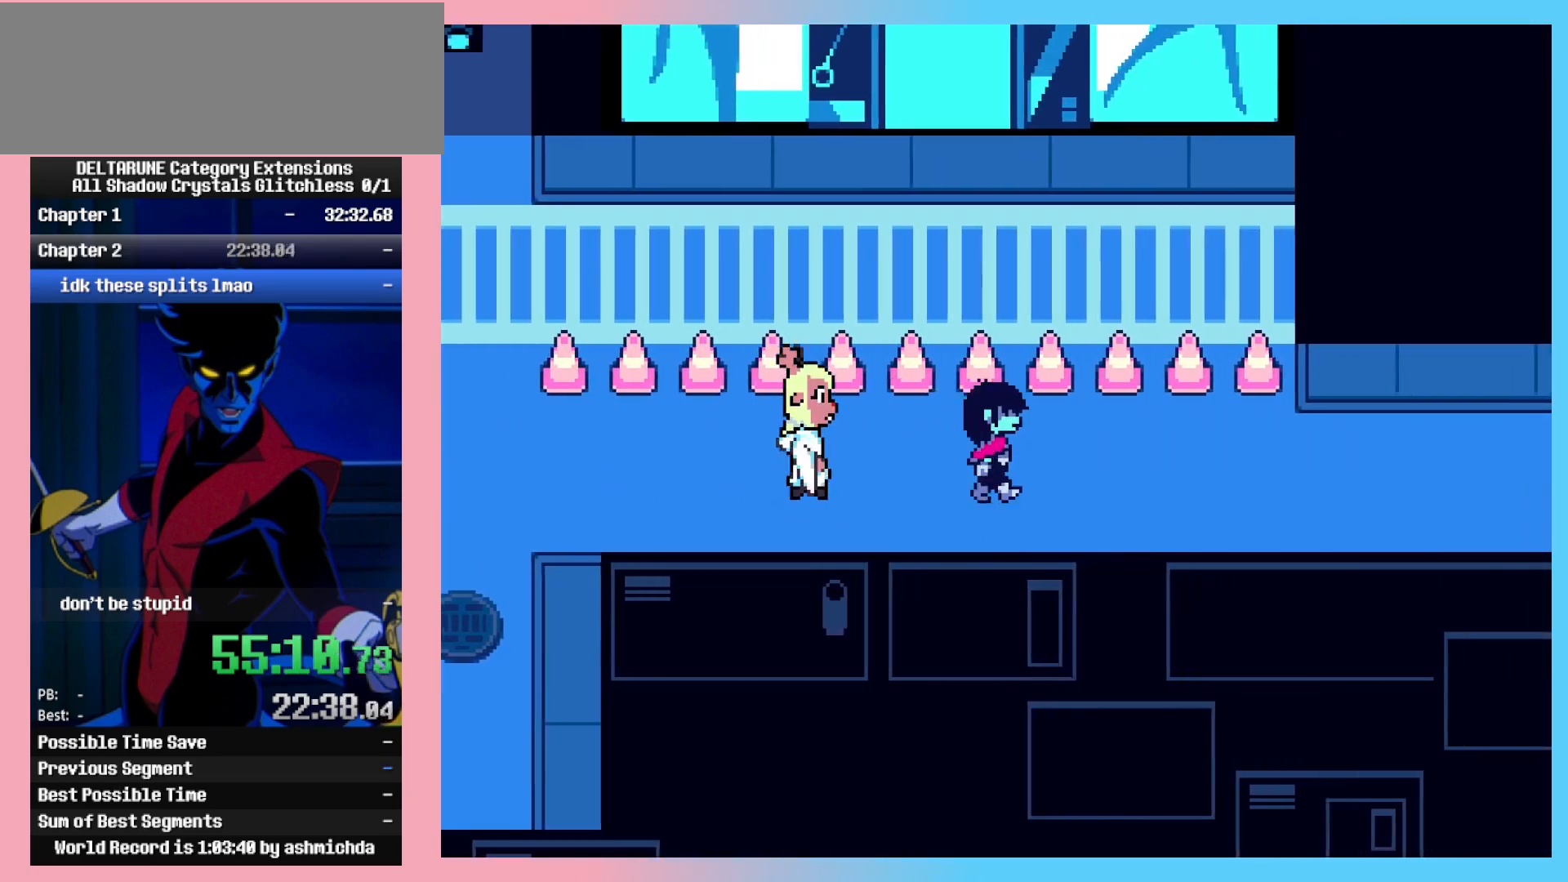
{"keys": ["right"], "events": []}
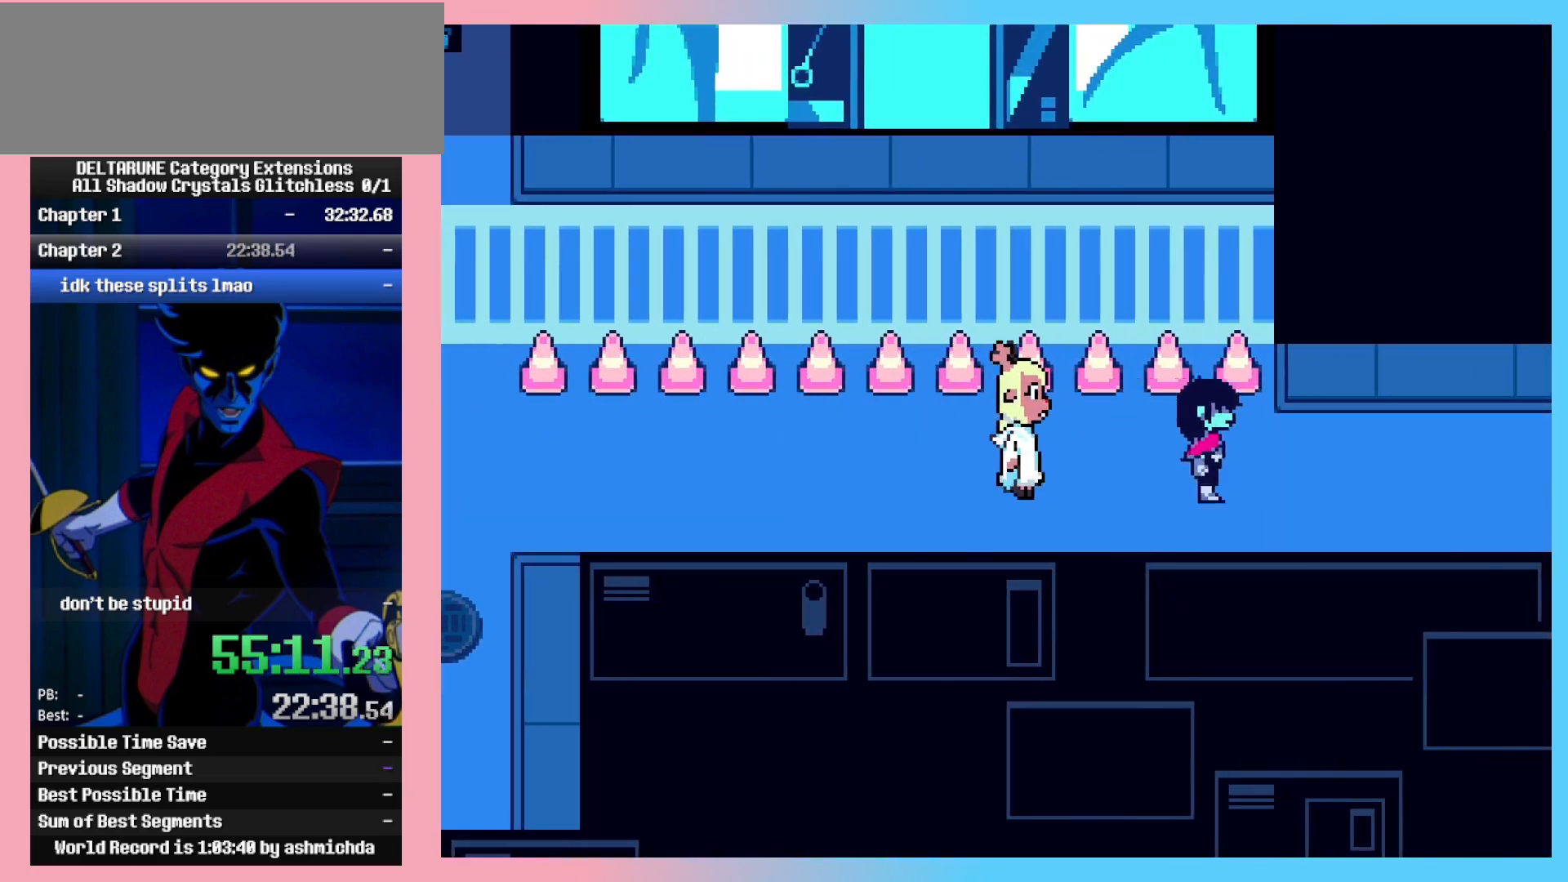
{"keys": ["right"], "events": []}
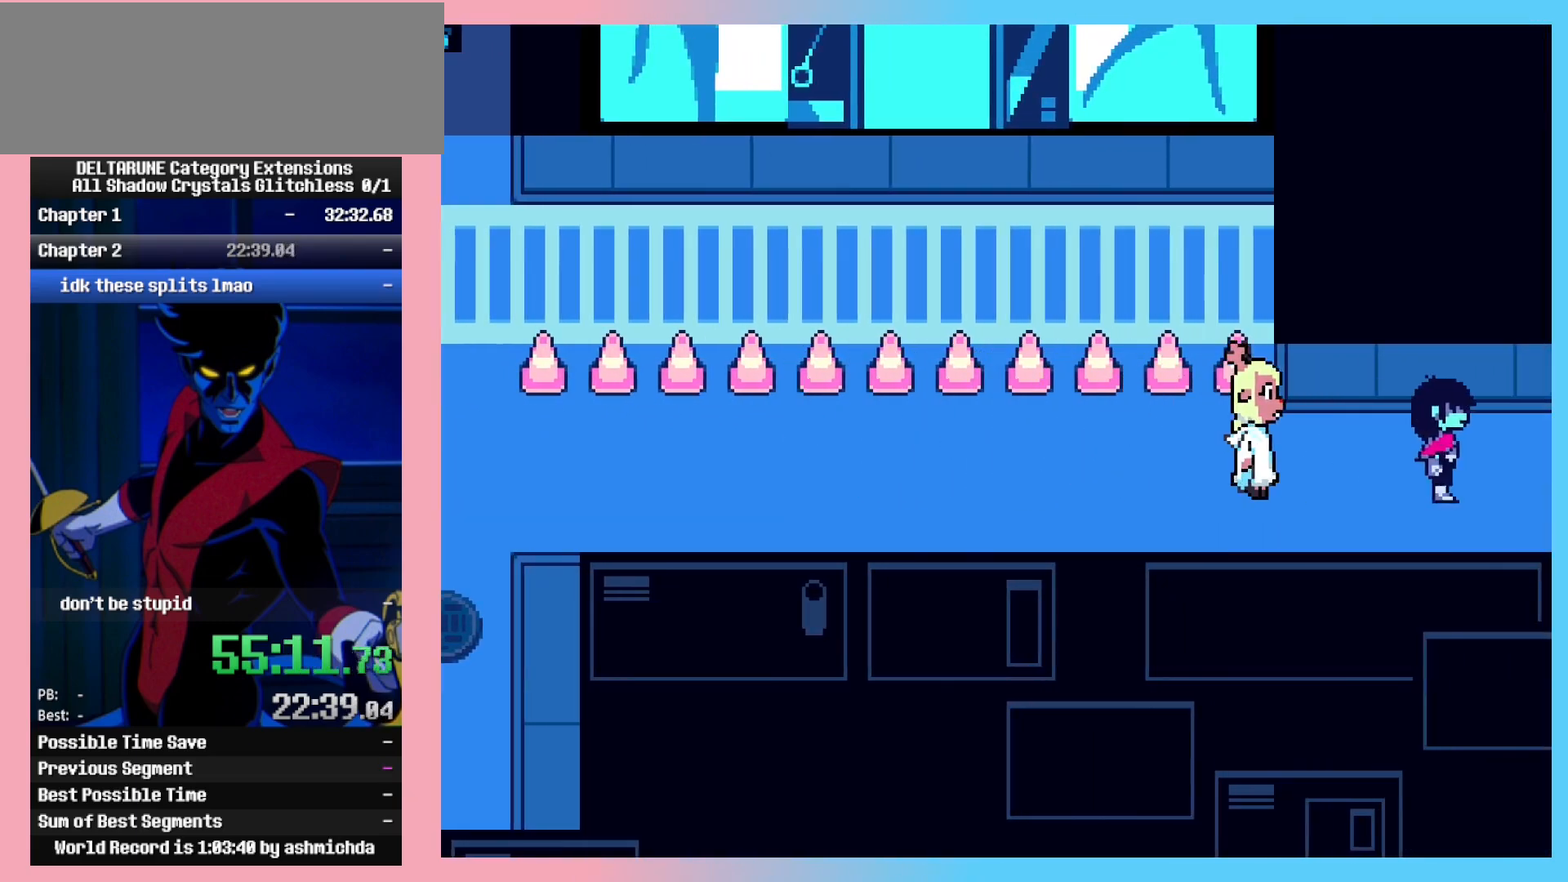
{"keys": ["right"], "events": []}
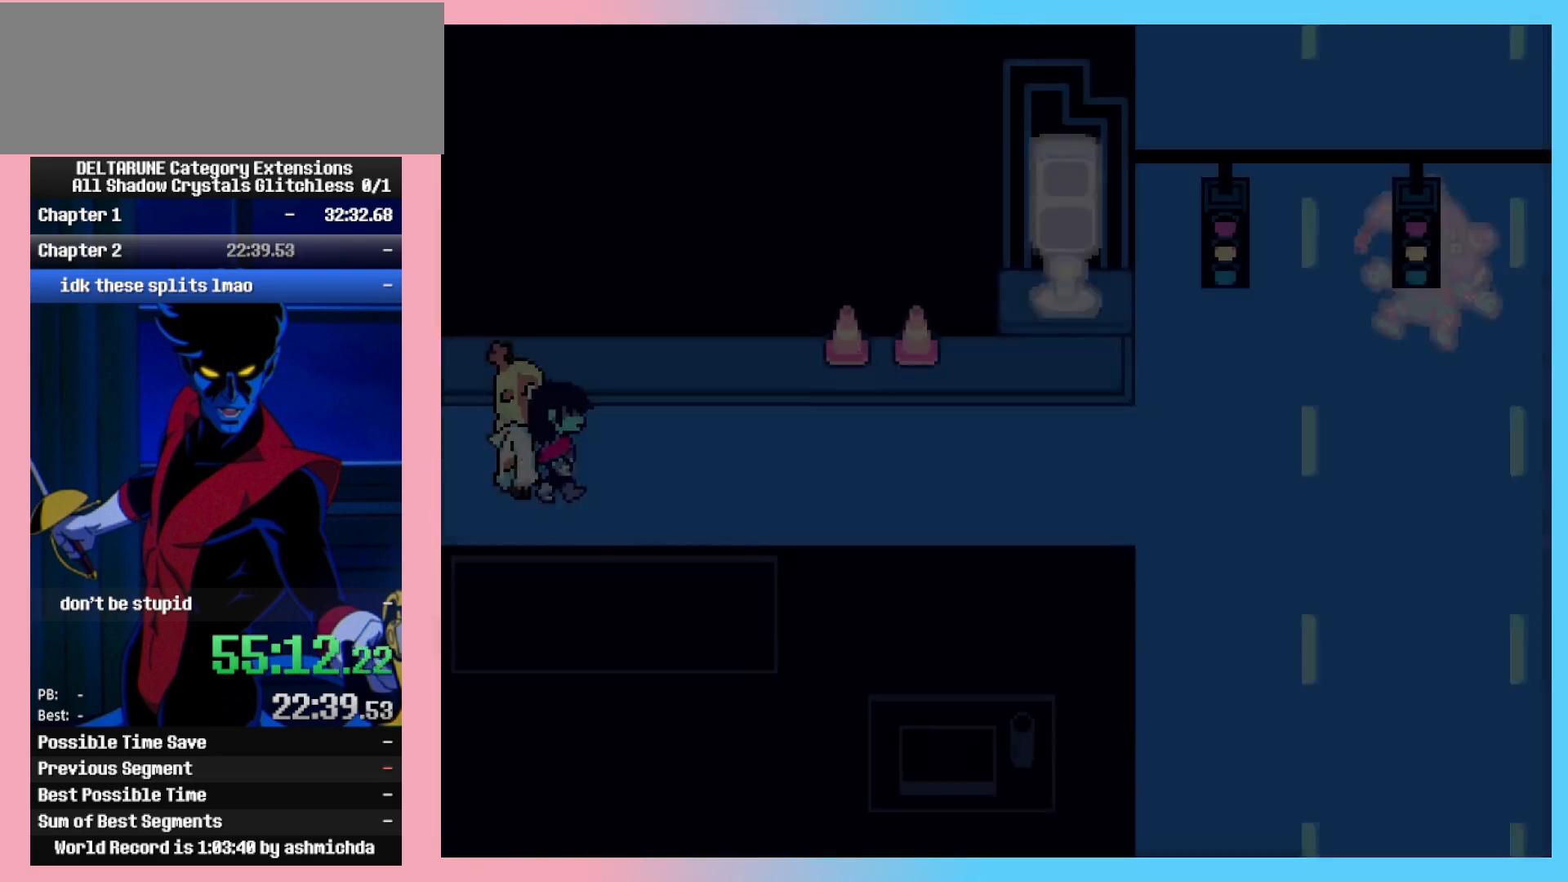
{"keys": ["right"], "events": []}
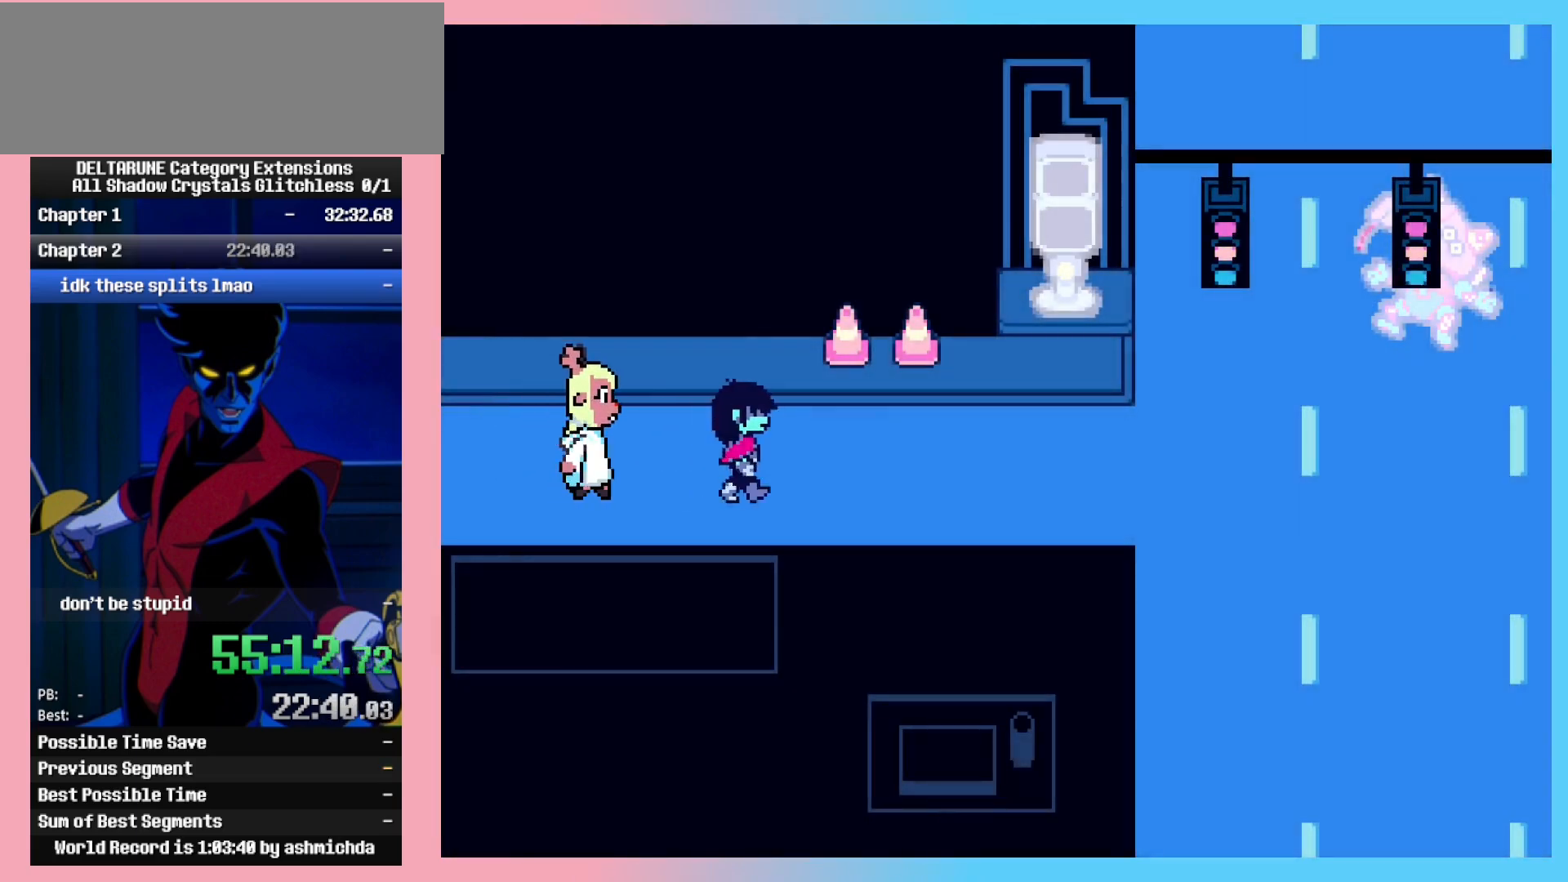
{"keys": ["right"], "events": []}
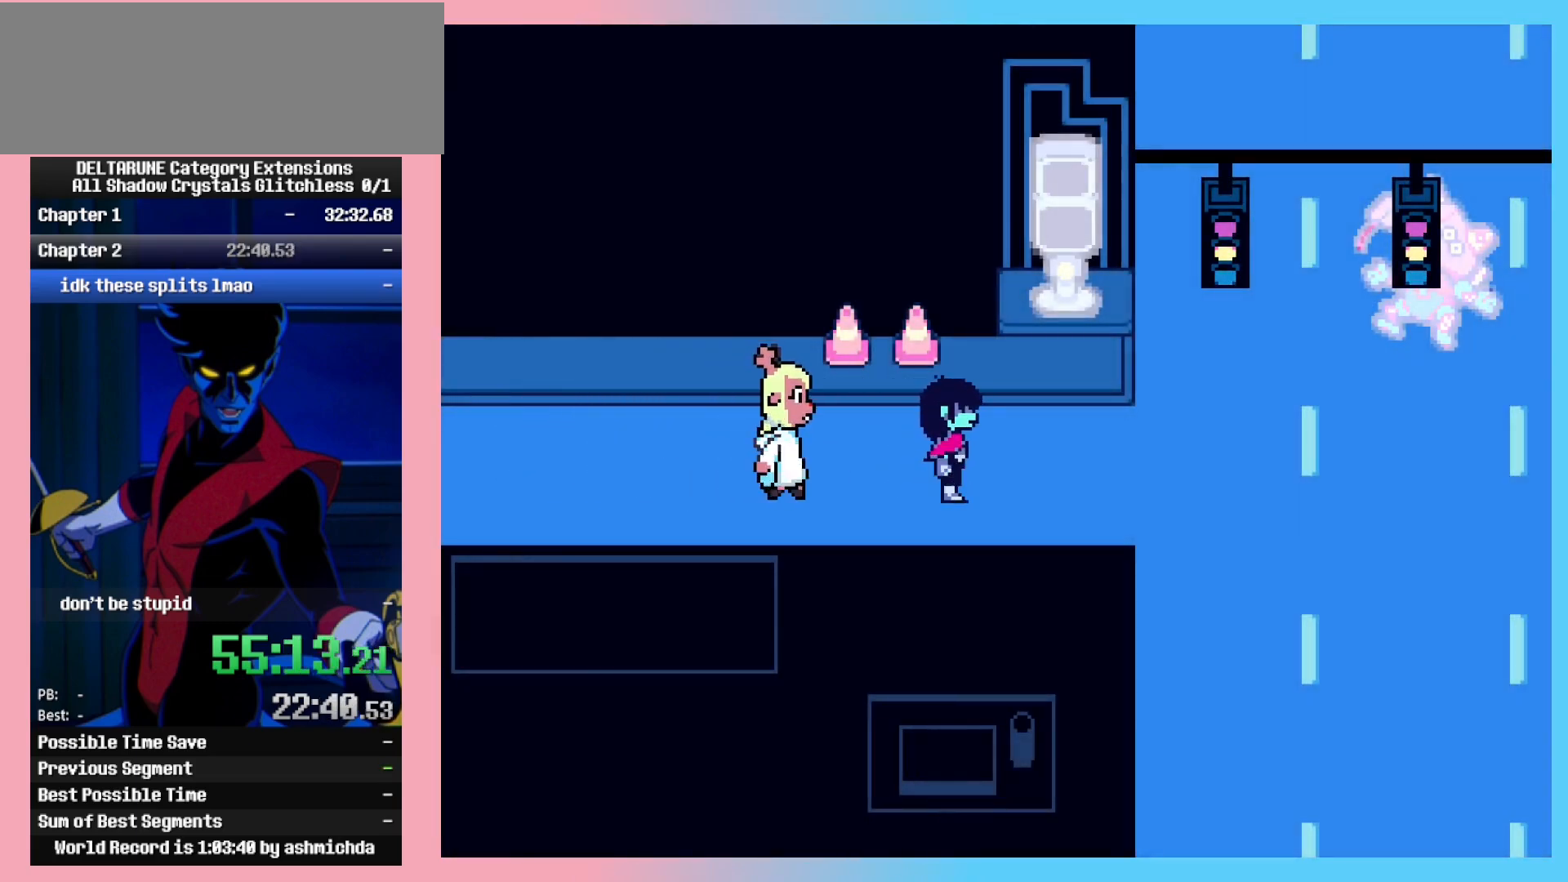
{"keys": ["right"], "events": []}
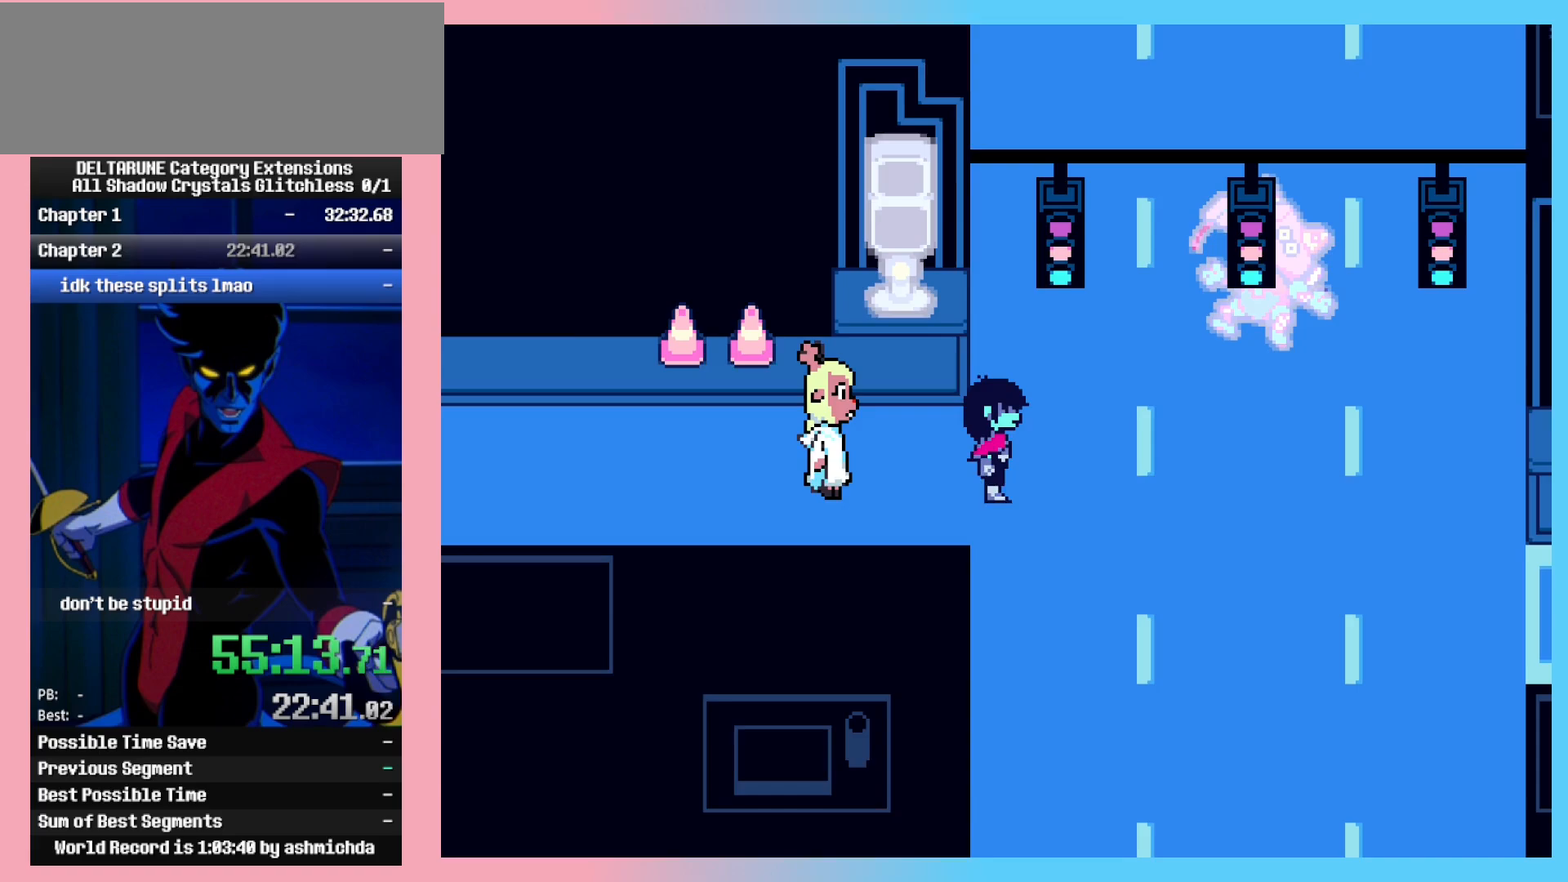
{"keys": ["down", "right"], "events": [[467, "down", "down"]]}
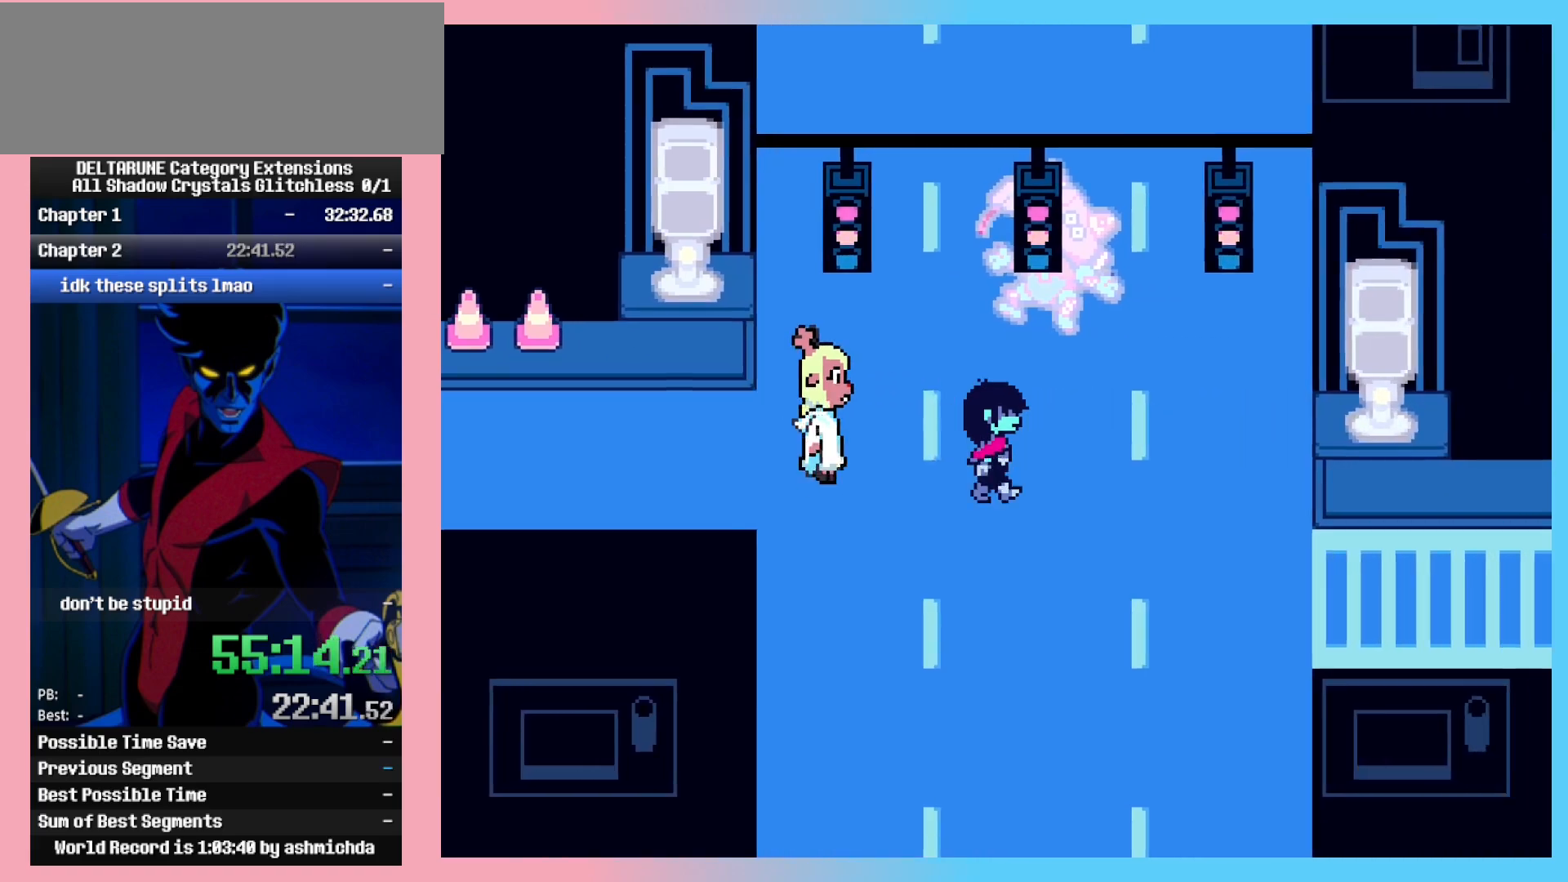
{"keys": ["right"], "events": [[150, "down", "up"]]}
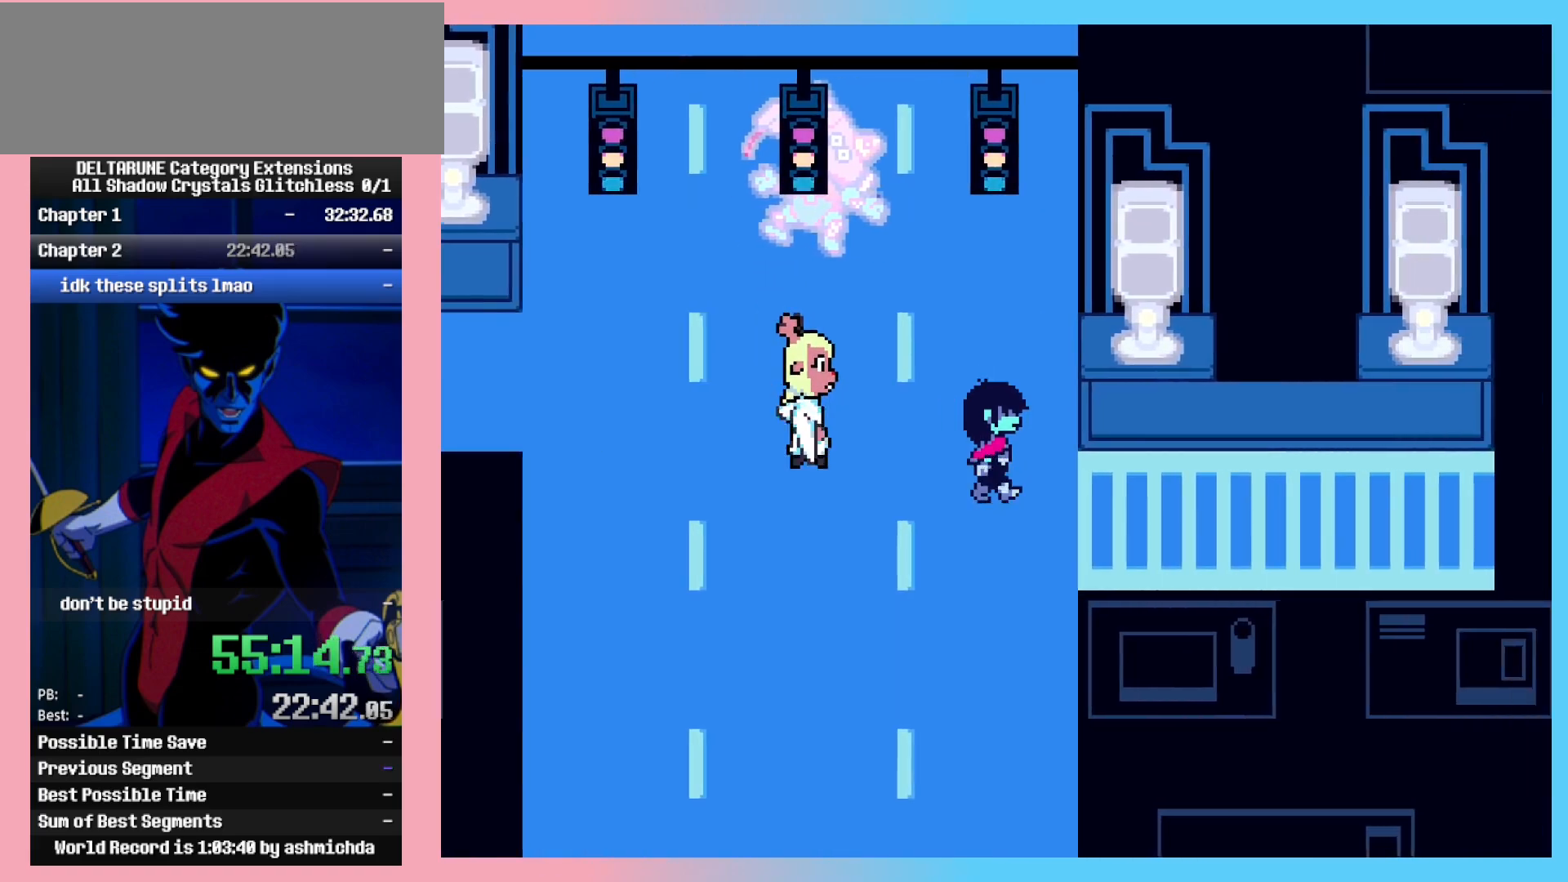
{"keys": ["right"], "events": []}
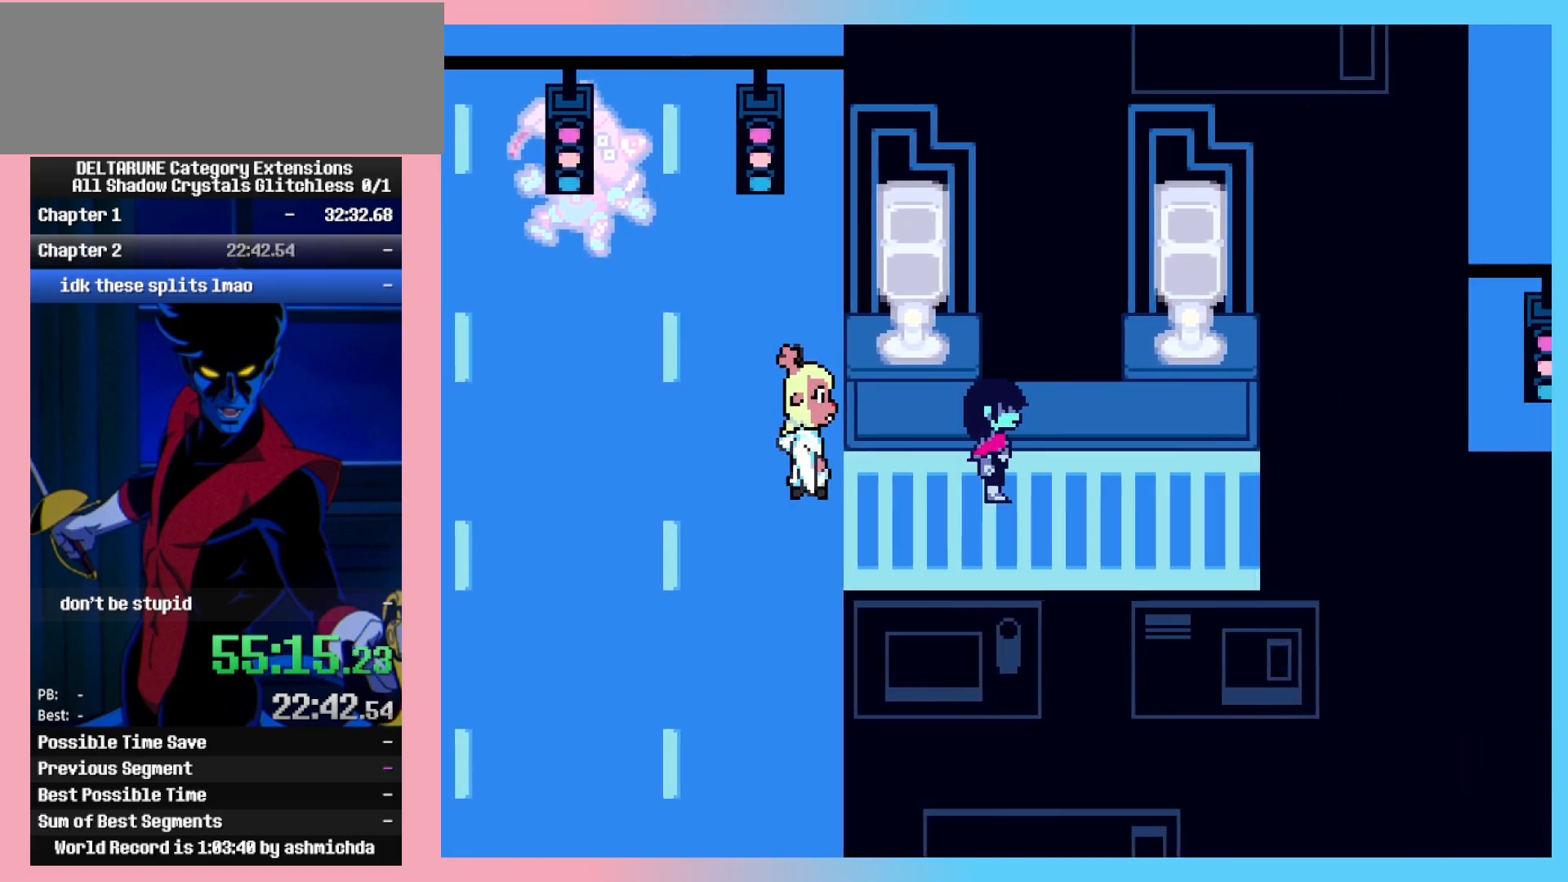
{"keys": ["left", "right"], "events": [[467, "left", "down"]]}
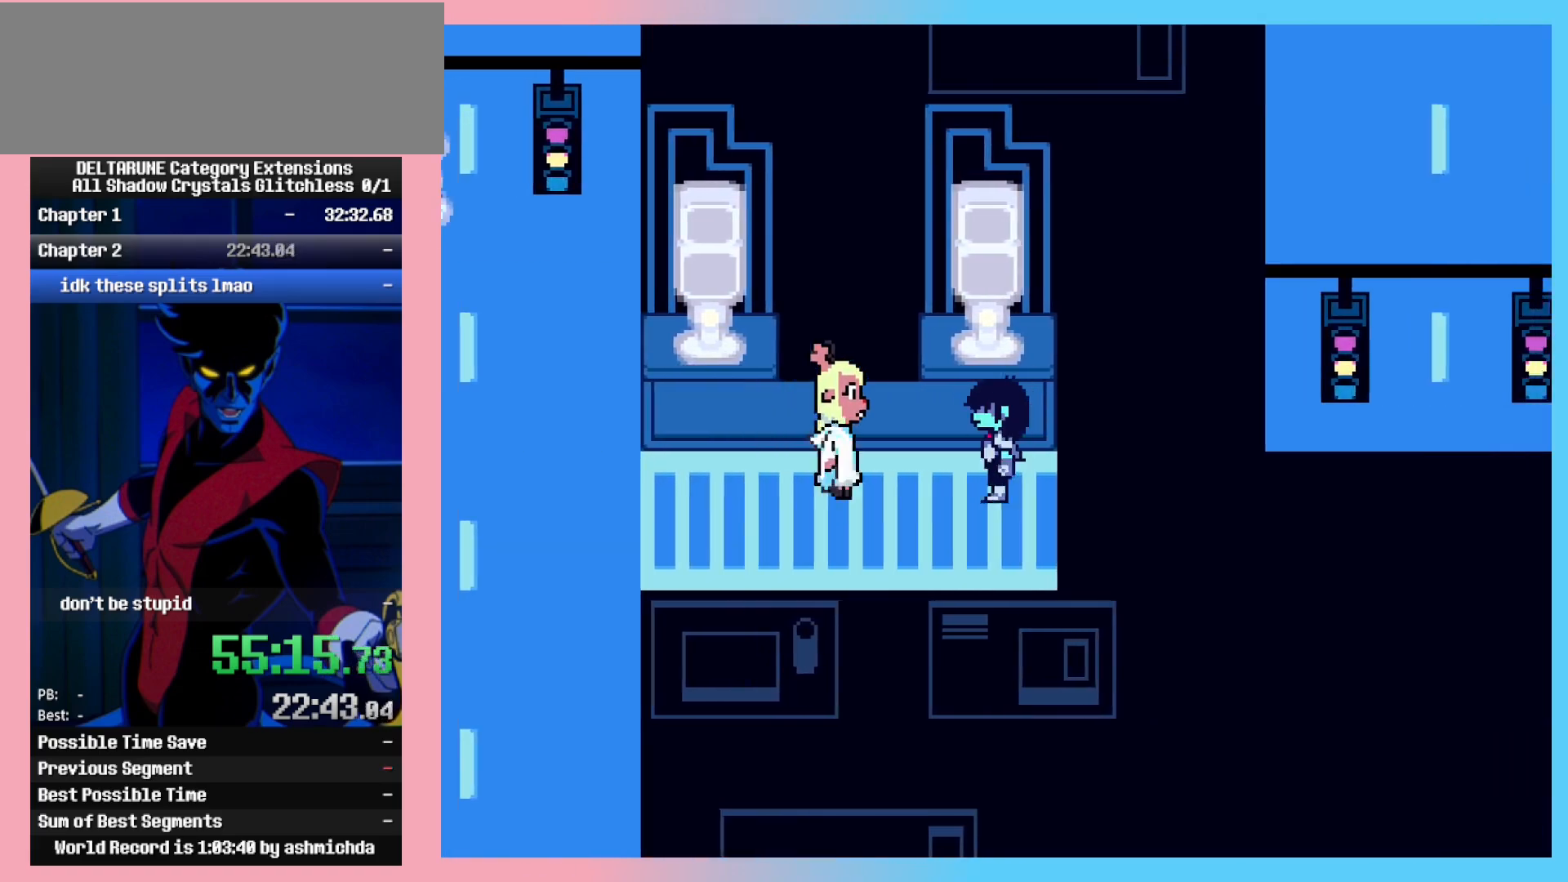
{"keys": ["left"], "events": [[17, "right", "up"]]}
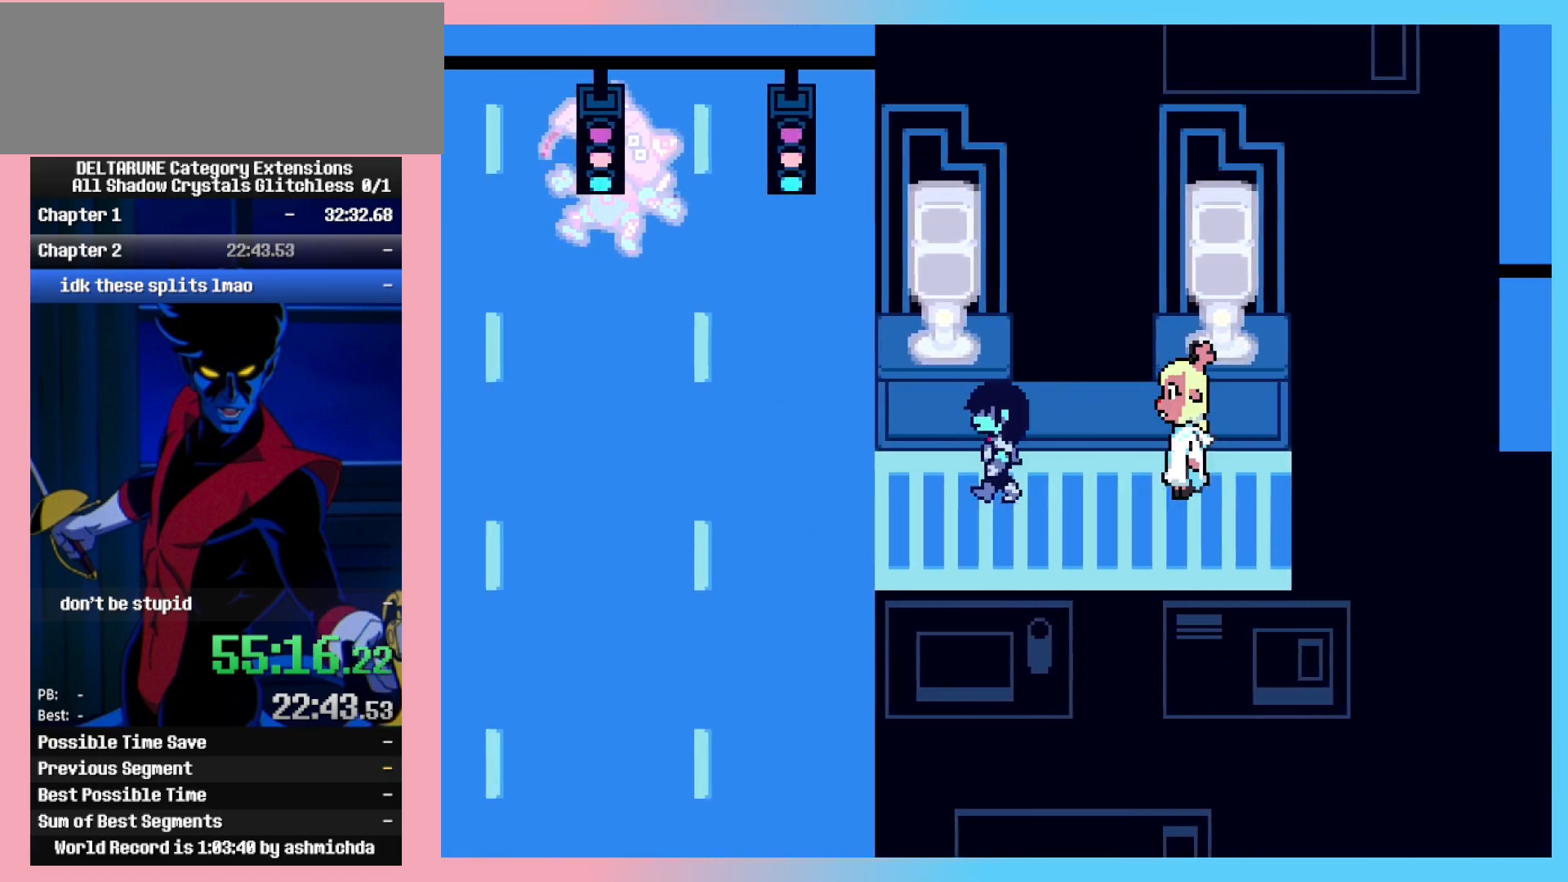
{"keys": ["up"], "events": [[267, "up", "down"], [400, "left", "up"]]}
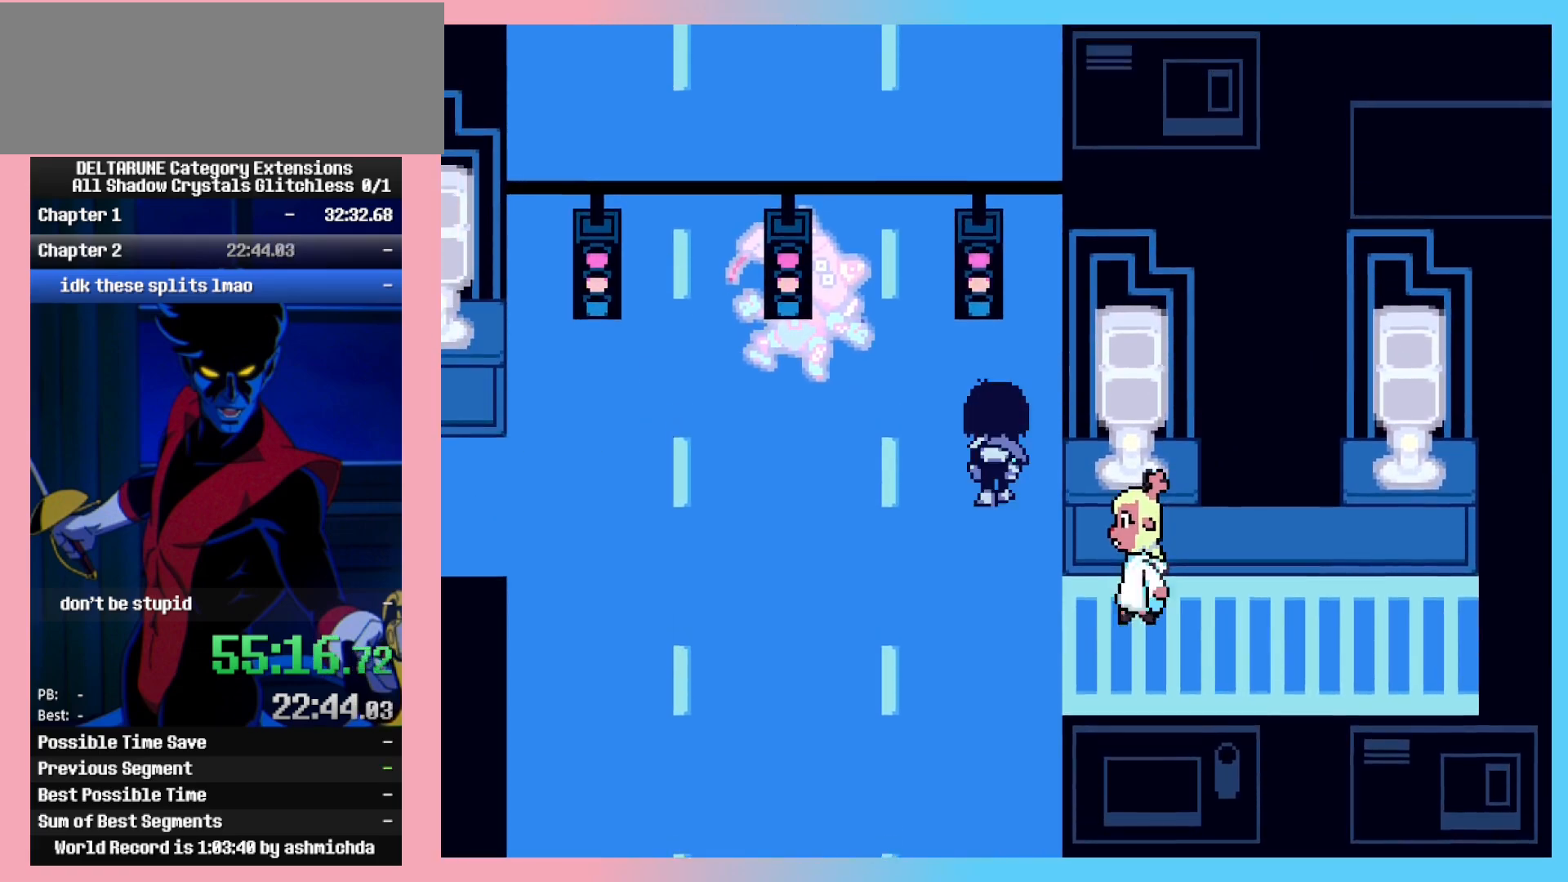
{"keys": ["up"], "events": []}
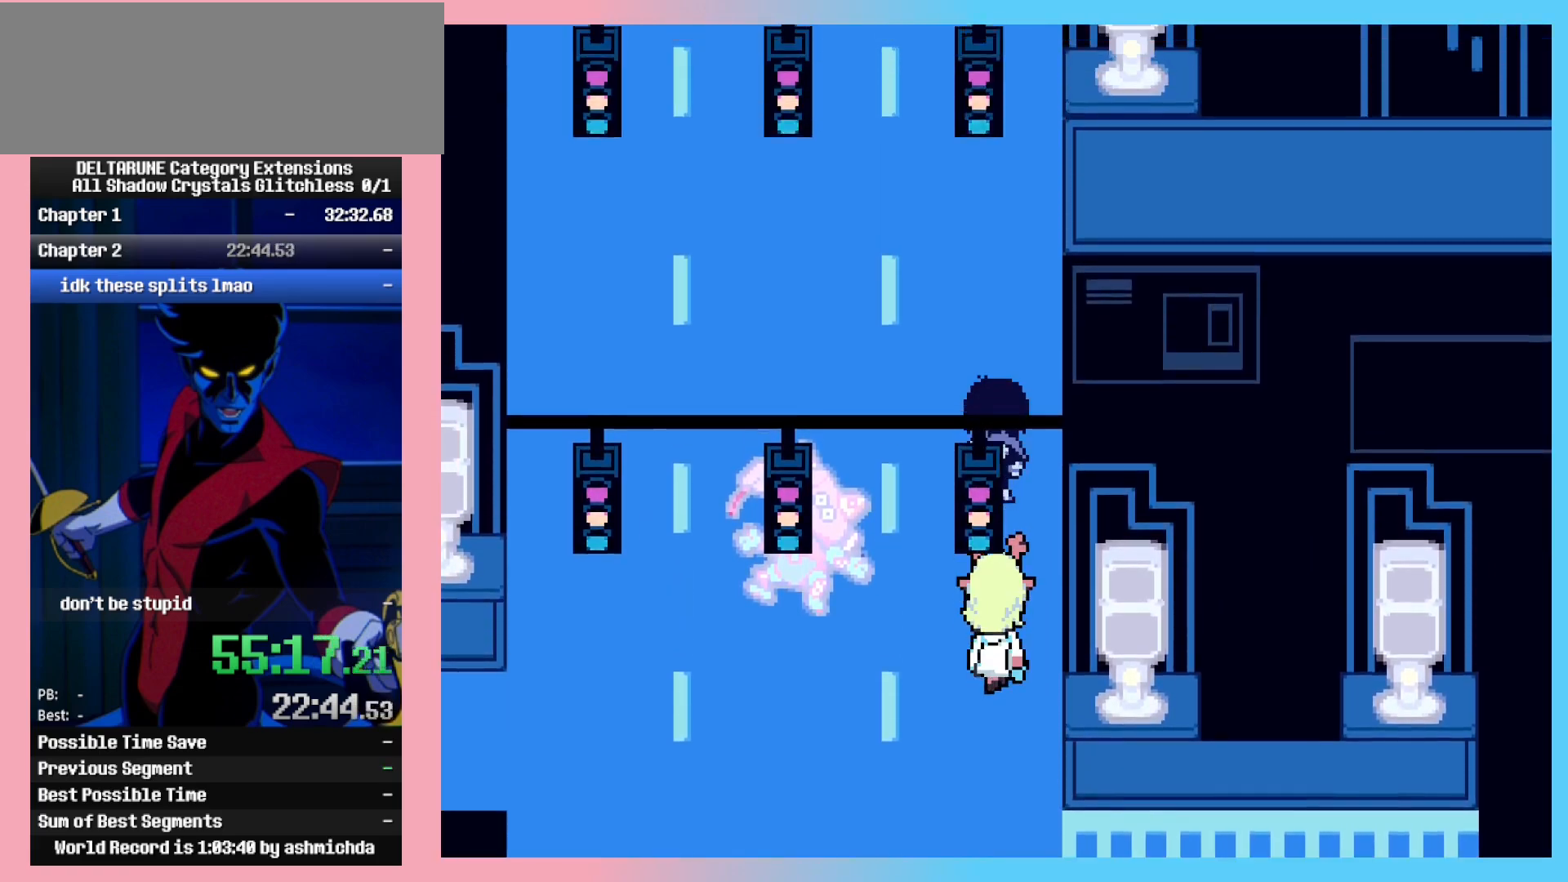
{"keys": ["up"], "events": []}
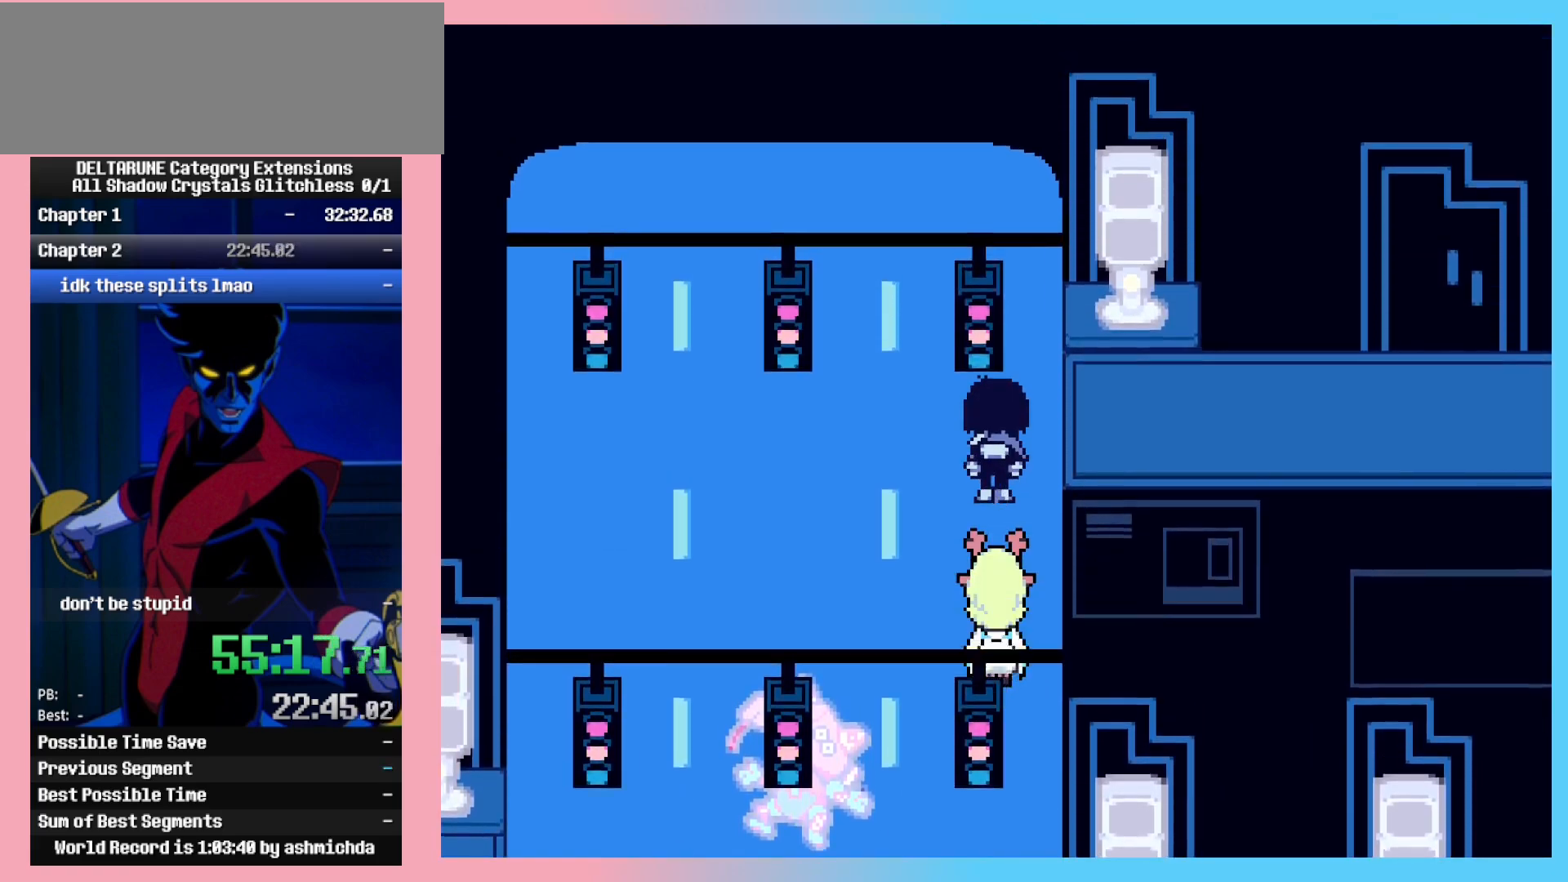
{"keys": ["right"], "events": [[117, "right", "down"], [167, "up", "up"]]}